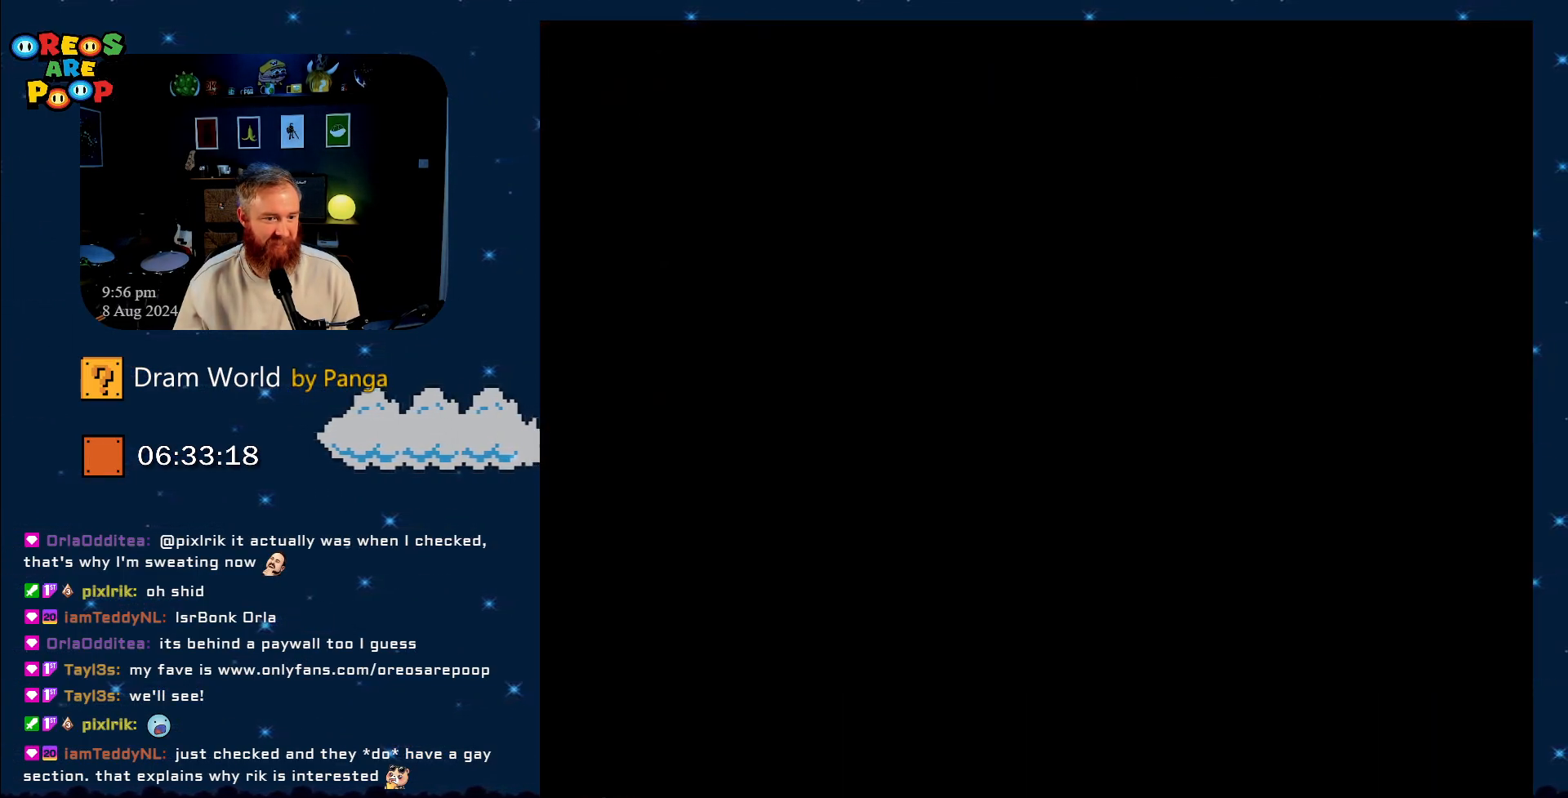
Gameplay with a controller (Nintendo layout); each line is a JSON object with the inputs held at the frame after it. "events" lists button and stick changes between this image and that frame as [ms after this image, input, new state], when the widget could be followed in between. Not read: L1 L3 R1 R3.
{"buttons": ["B"], "events": [[50, "B", "down"], [117, "B", "up"], [250, "B", "down"], [317, "B", "up"], [451, "B", "down"]]}
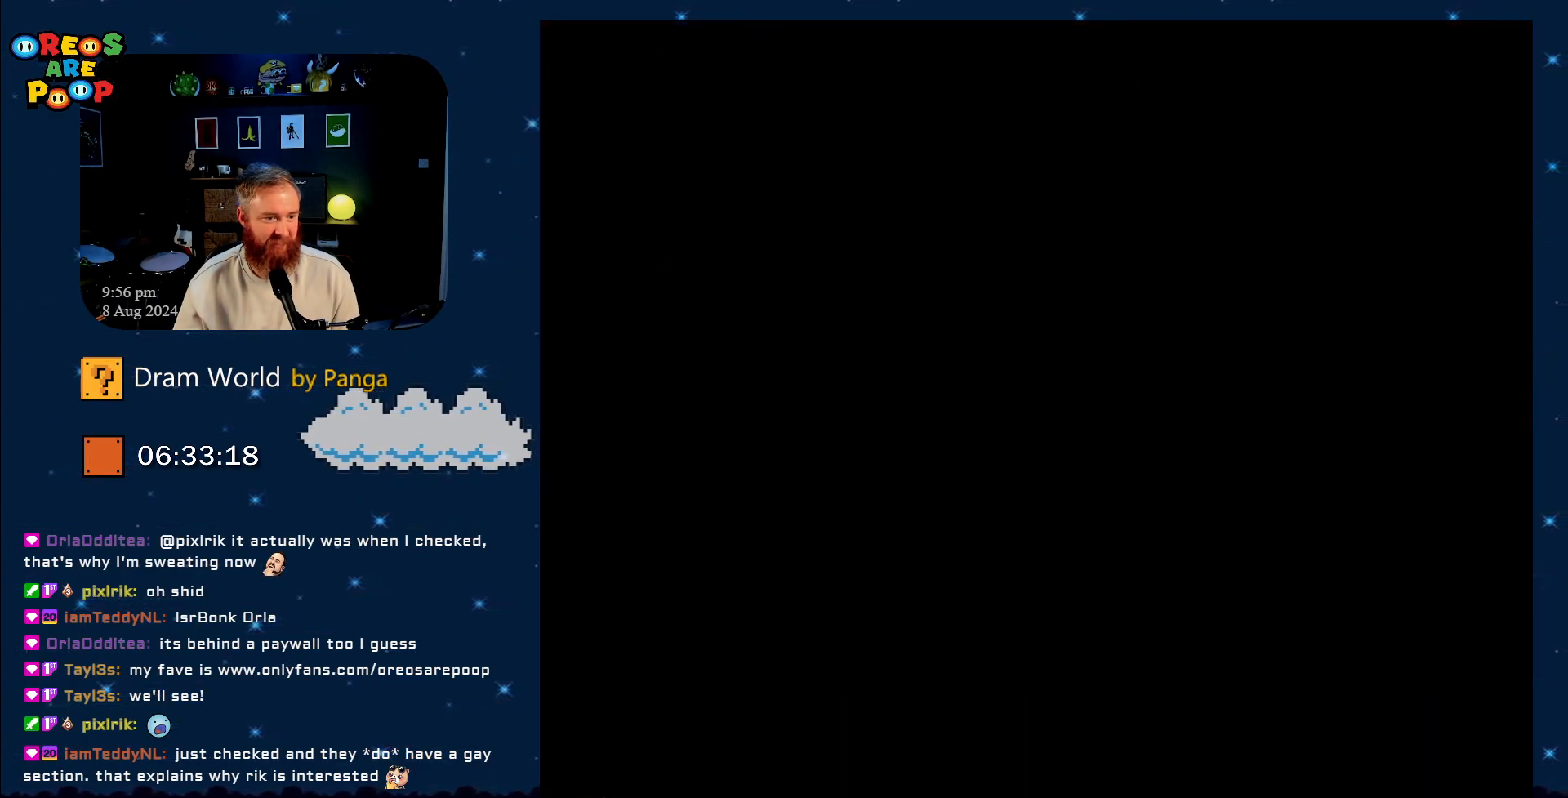
{"buttons": [], "events": [[33, "B", "up"], [167, "B", "down"], [317, "B", "up"], [383, "B", "down"], [500, "B", "up"]]}
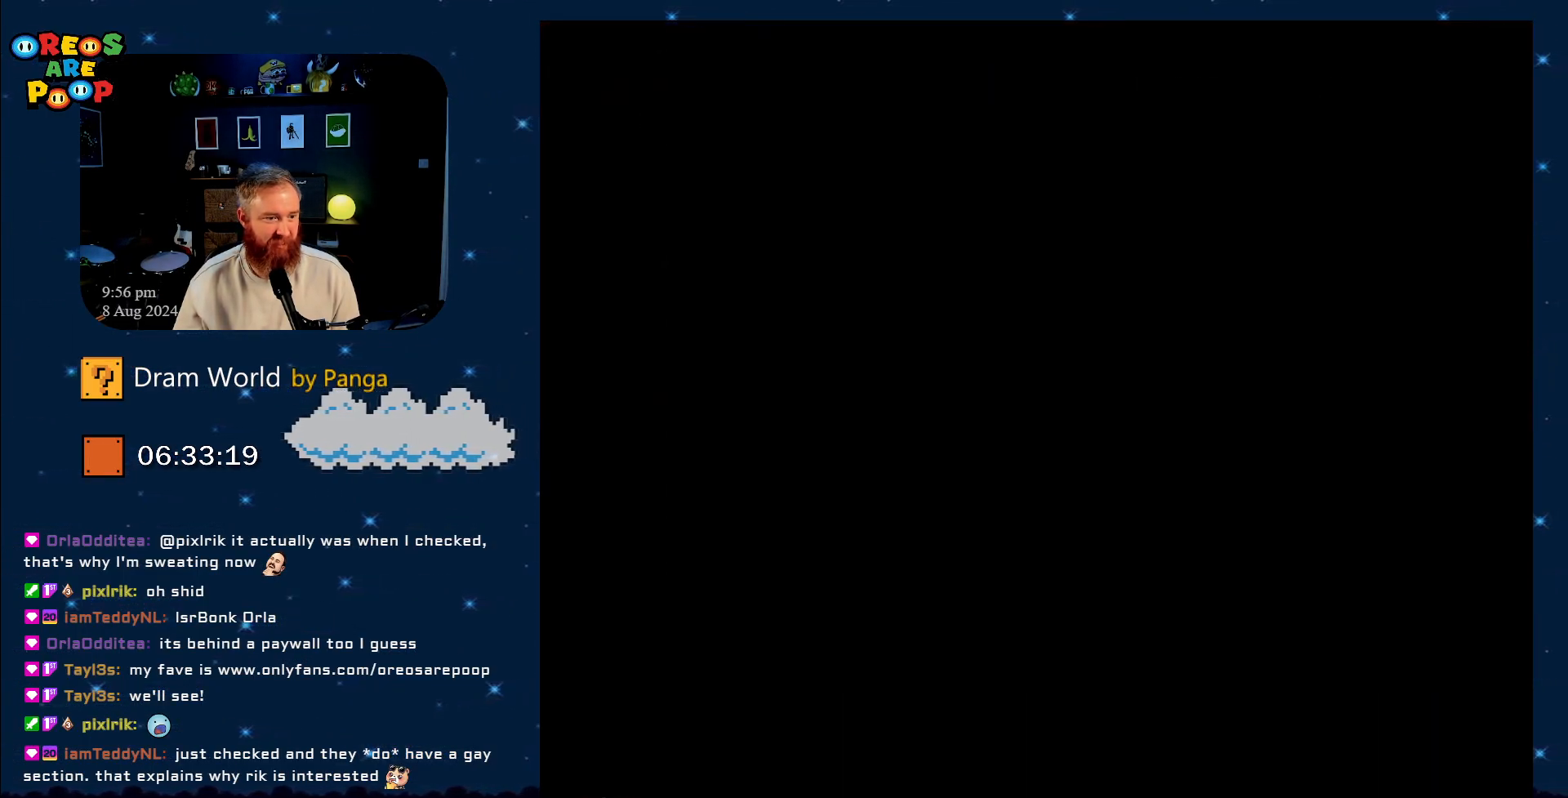
{"buttons": [], "events": [[100, "B", "down"], [184, "B", "up"], [317, "B", "down"], [501, "B", "up"]]}
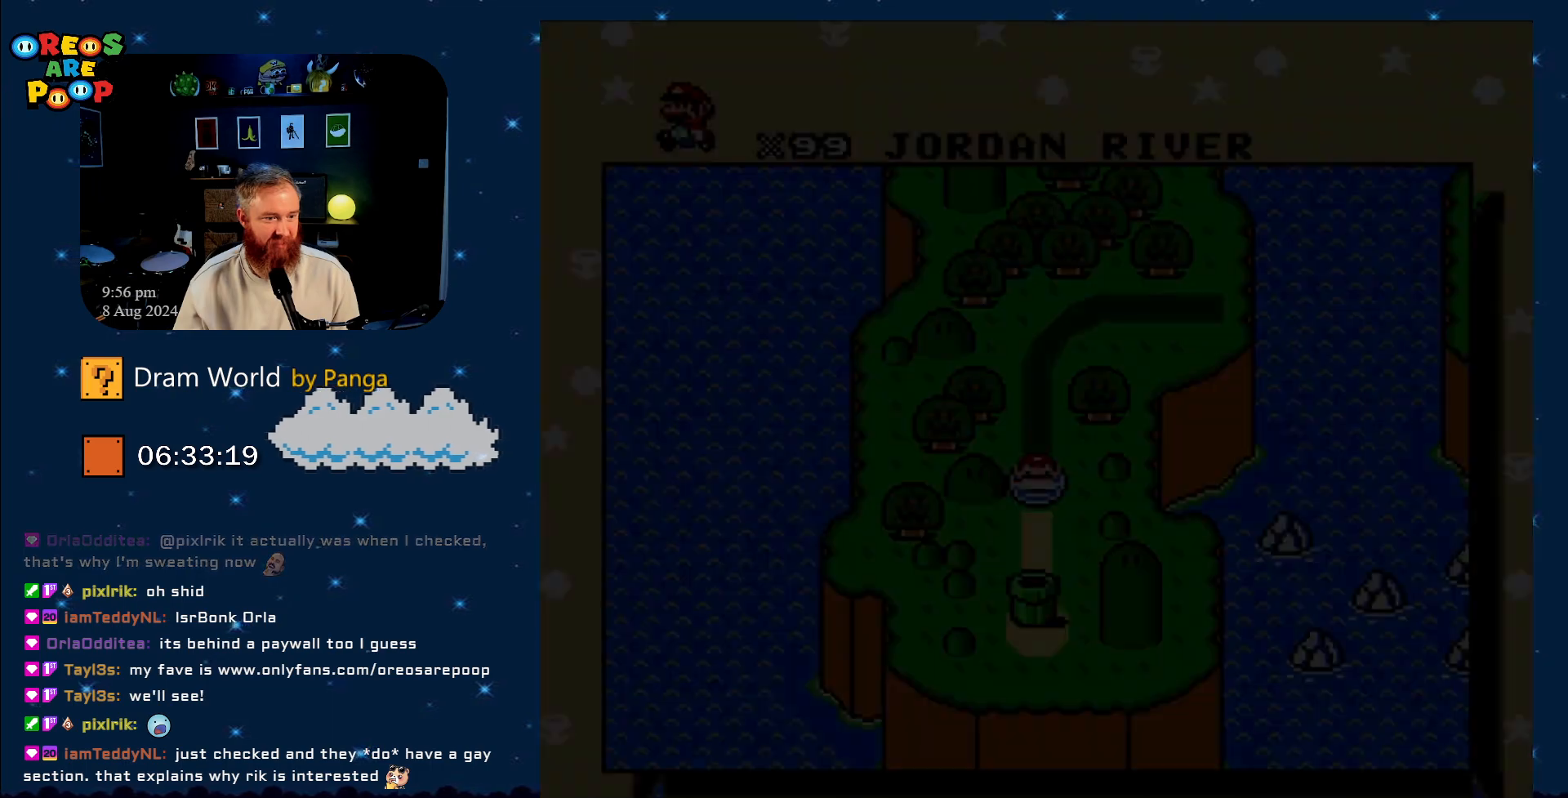
{"buttons": ["DPAD_DOWN", "DPAD_RIGHT"], "events": [[100, "B", "down"], [167, "B", "up"], [433, "DPAD_DOWN", "down"], [433, "DPAD_RIGHT", "down"]]}
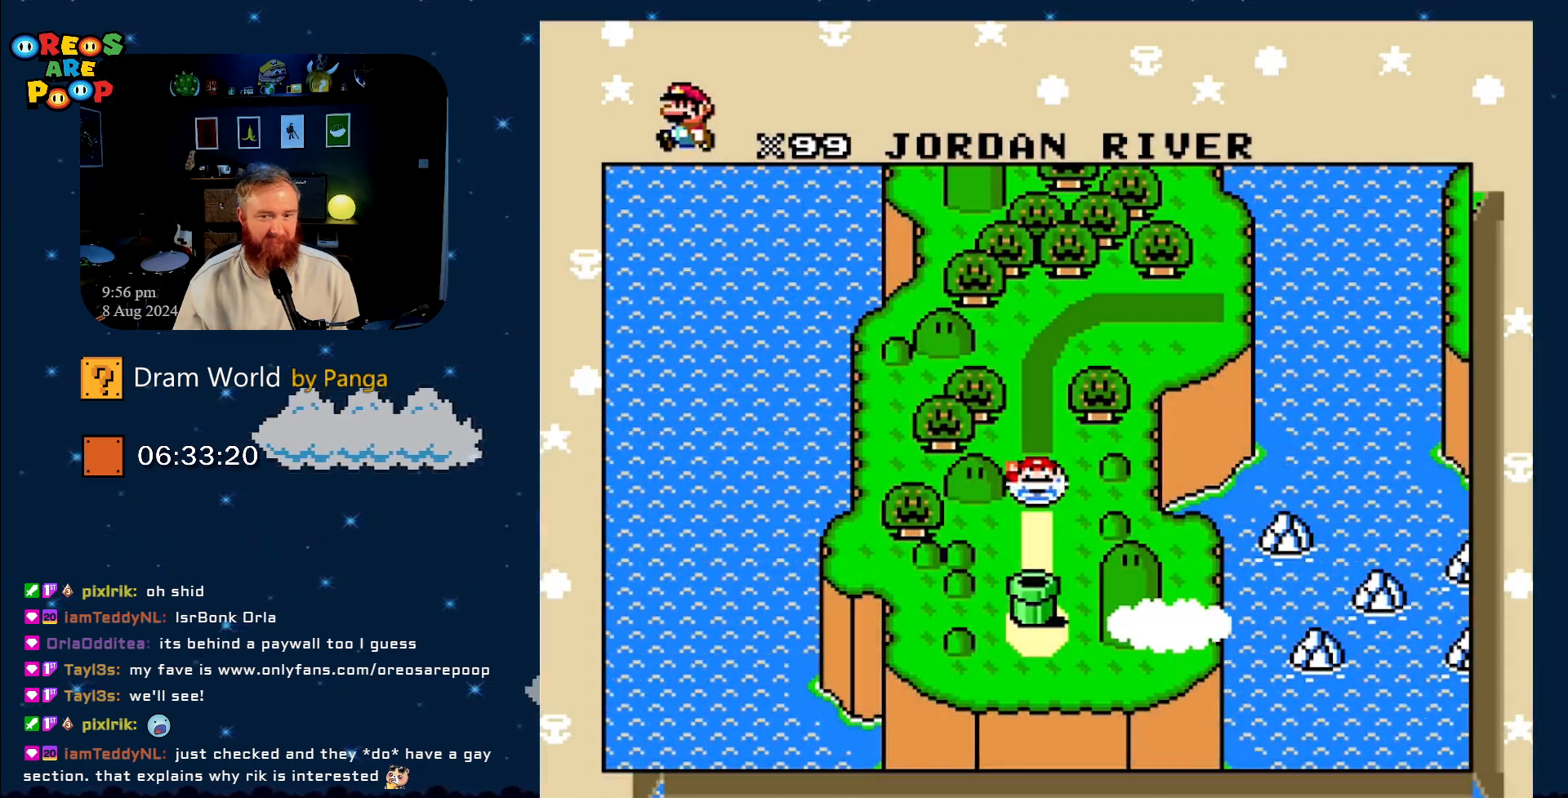
{"buttons": ["DPAD_DOWN", "DPAD_RIGHT"], "events": [[34, "B", "down"], [150, "B", "up"], [250, "B", "down"], [334, "B", "up"]]}
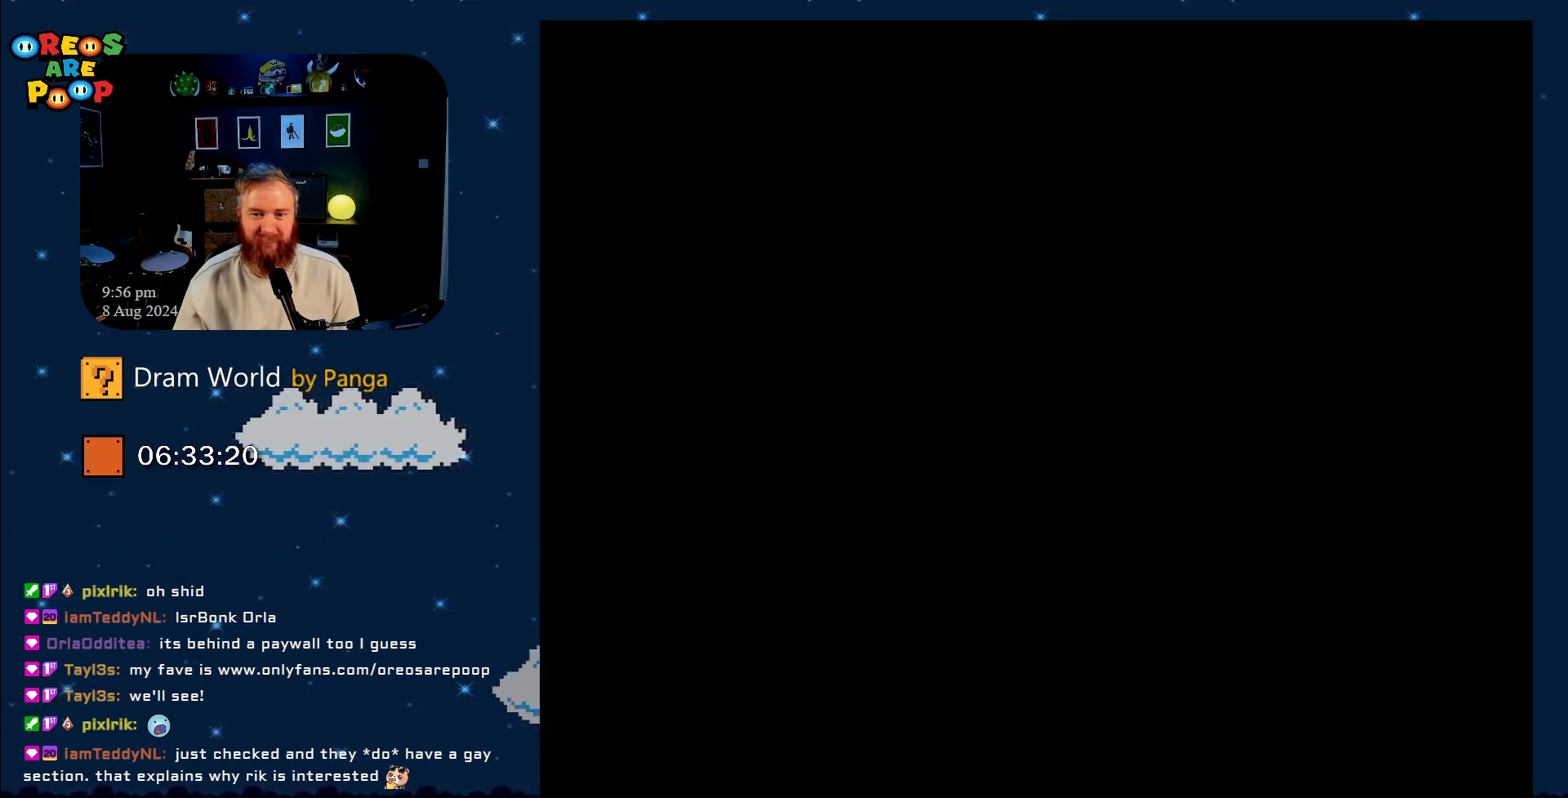
{"buttons": ["B"], "events": [[116, "B", "down"], [150, "B", "up"], [150, "DPAD_DOWN", "up"], [150, "DPAD_RIGHT", "up"], [267, "B", "down"], [333, "B", "up"], [467, "B", "down"]]}
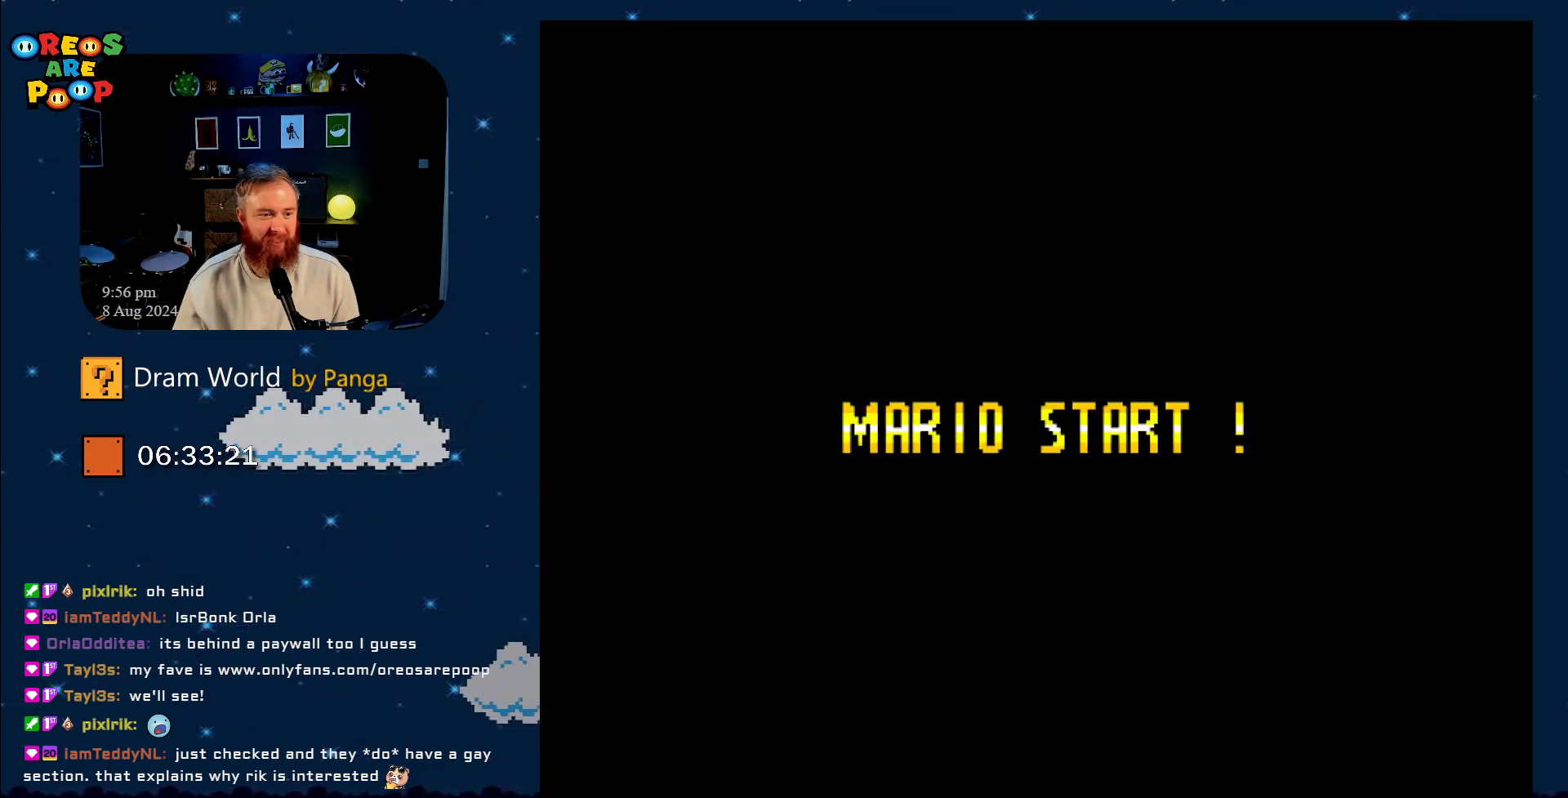
{"buttons": [], "events": [[117, "B", "up"], [184, "B", "down"], [267, "B", "up"], [384, "B", "down"], [484, "B", "up"]]}
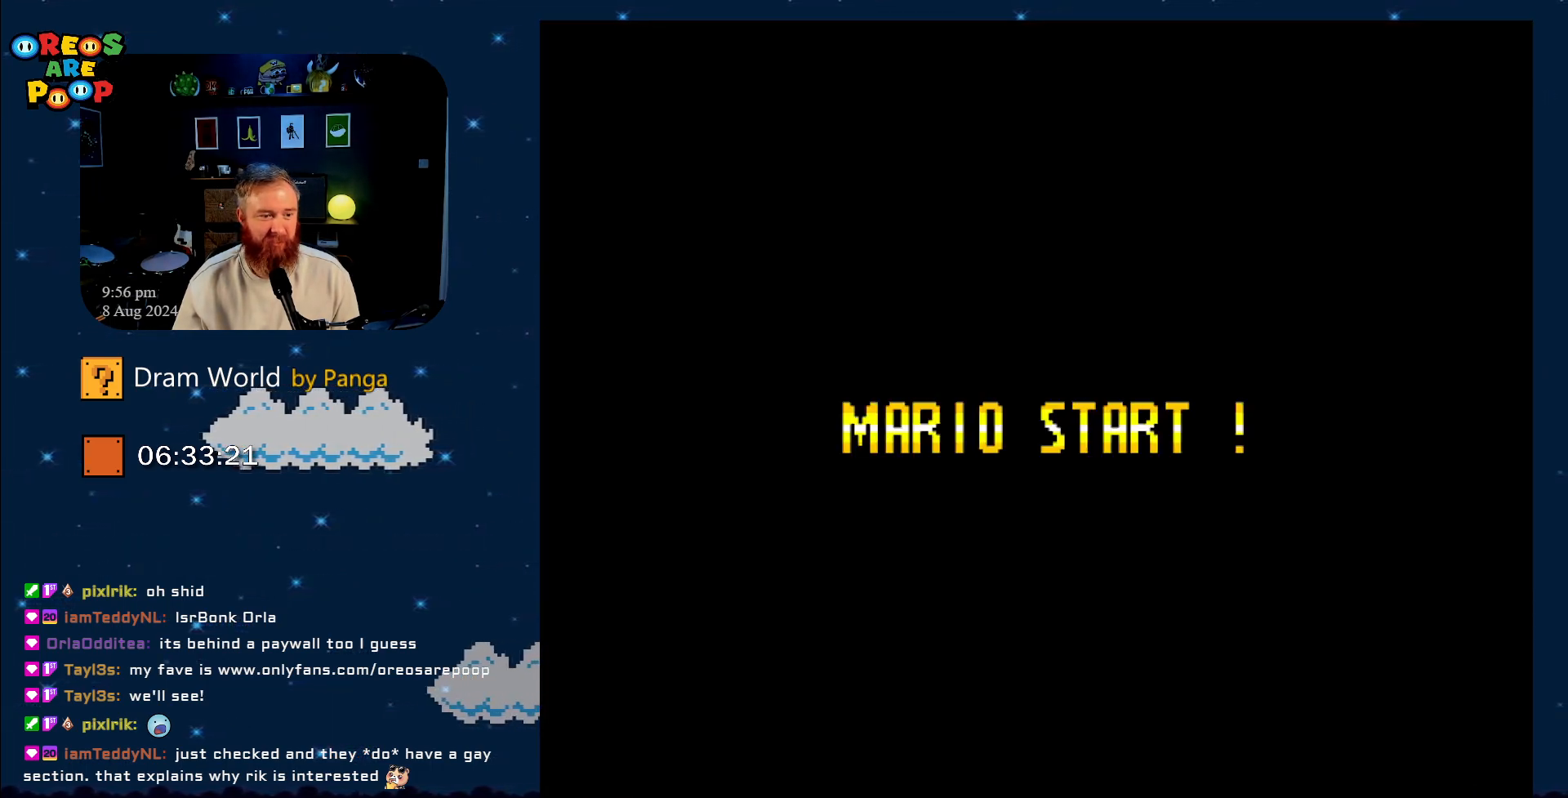
{"buttons": ["B"], "events": [[83, "B", "down"], [166, "B", "up"], [300, "B", "down"], [417, "B", "up"], [500, "B", "down"]]}
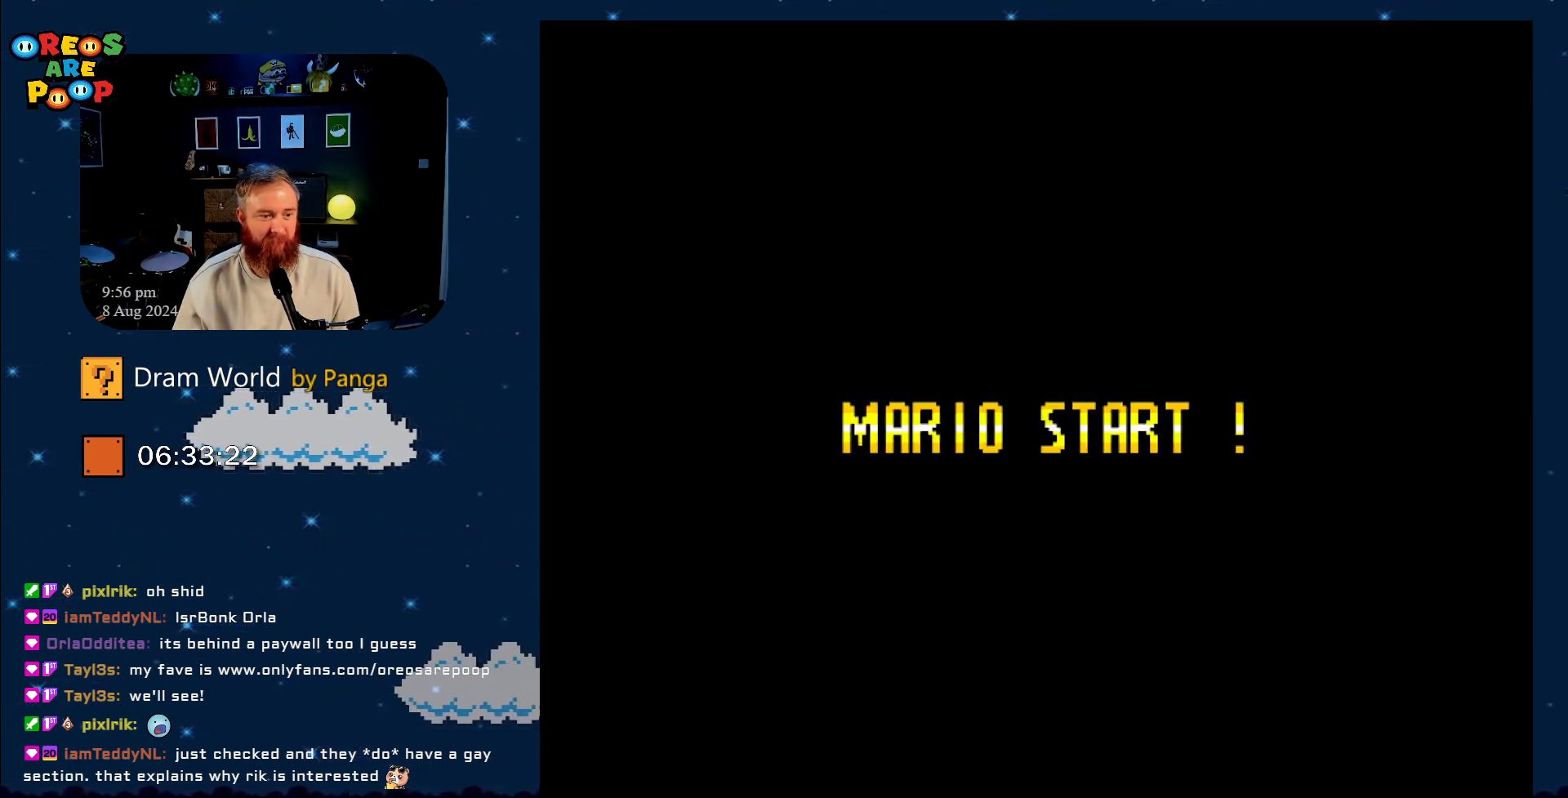
{"buttons": ["B", "DPAD_DOWN", "DPAD_RIGHT"], "events": [[50, "DPAD_RIGHT", "down"], [184, "B", "up"], [184, "DPAD_DOWN", "down"], [217, "B", "down"], [351, "B", "up"], [434, "B", "down"]]}
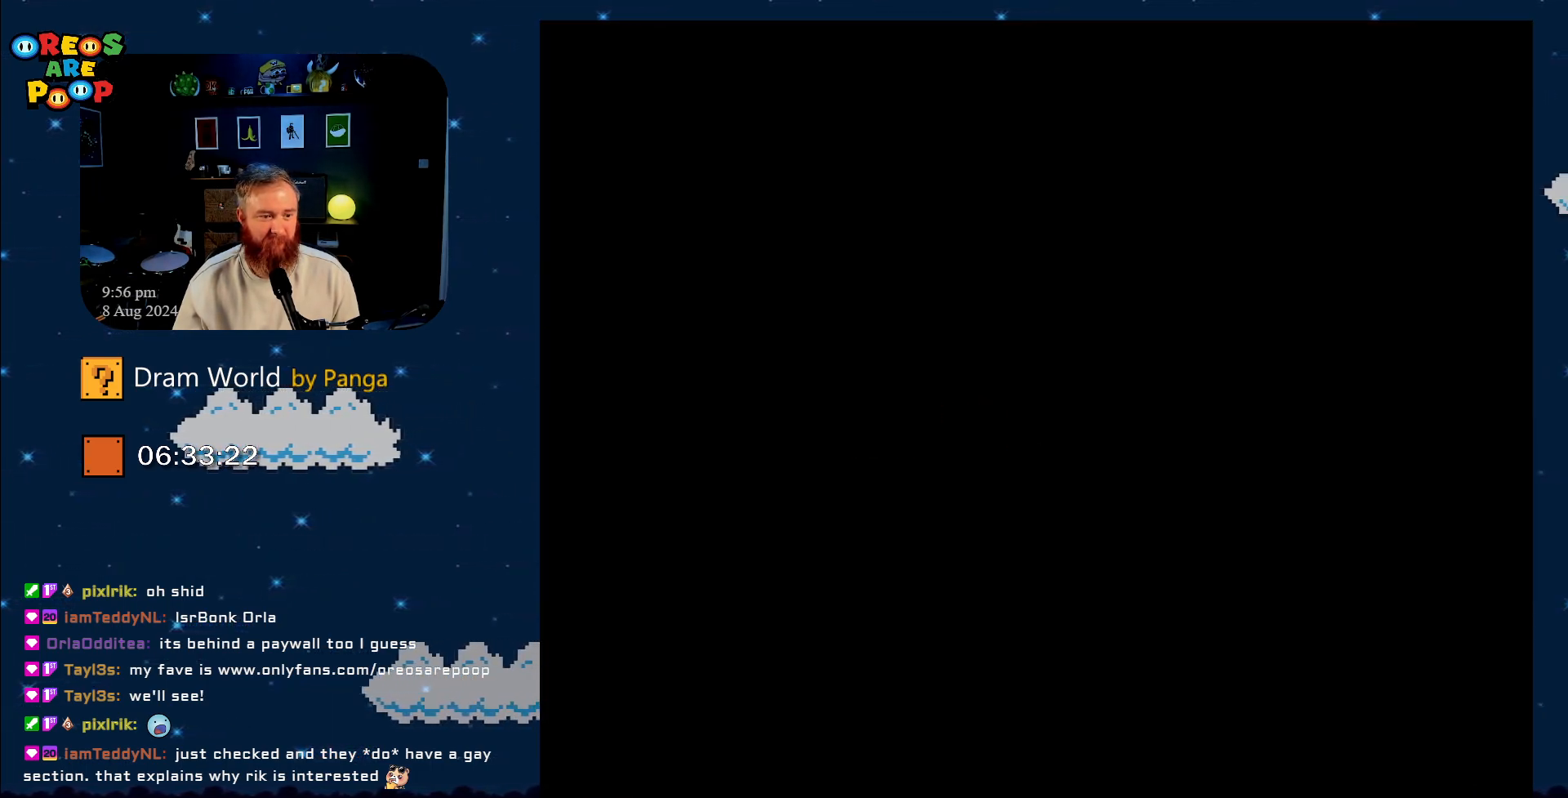
{"buttons": ["B", "DPAD_DOWN", "DPAD_RIGHT"], "events": [[83, "DPAD_DOWN", "up"], [116, "B", "up"], [116, "DPAD_DOWN", "down"], [233, "B", "down"], [367, "B", "up"], [500, "B", "down"]]}
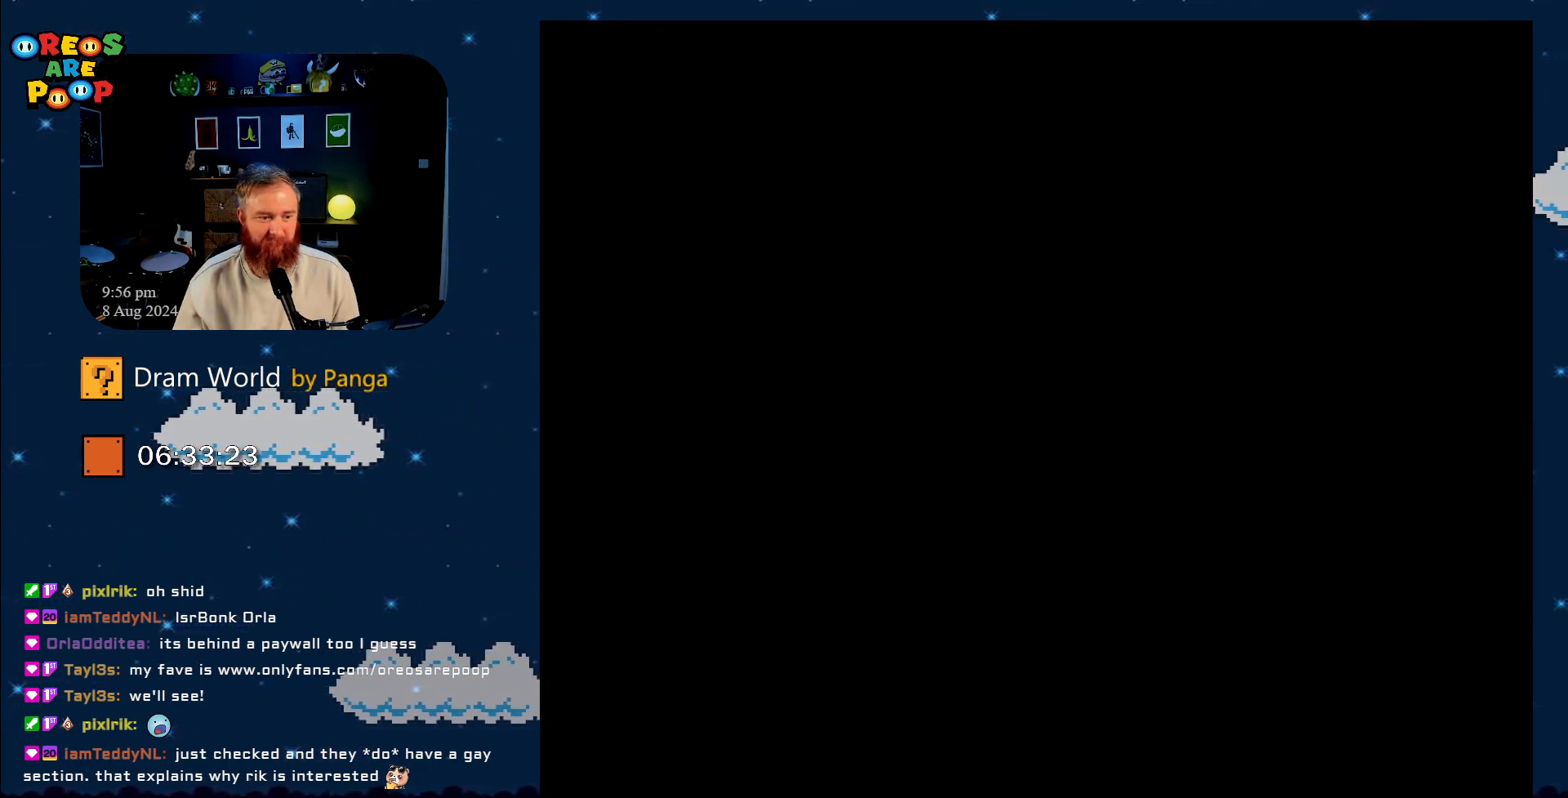
{"buttons": ["DPAD_DOWN", "DPAD_RIGHT"], "events": [[134, "B", "up"]]}
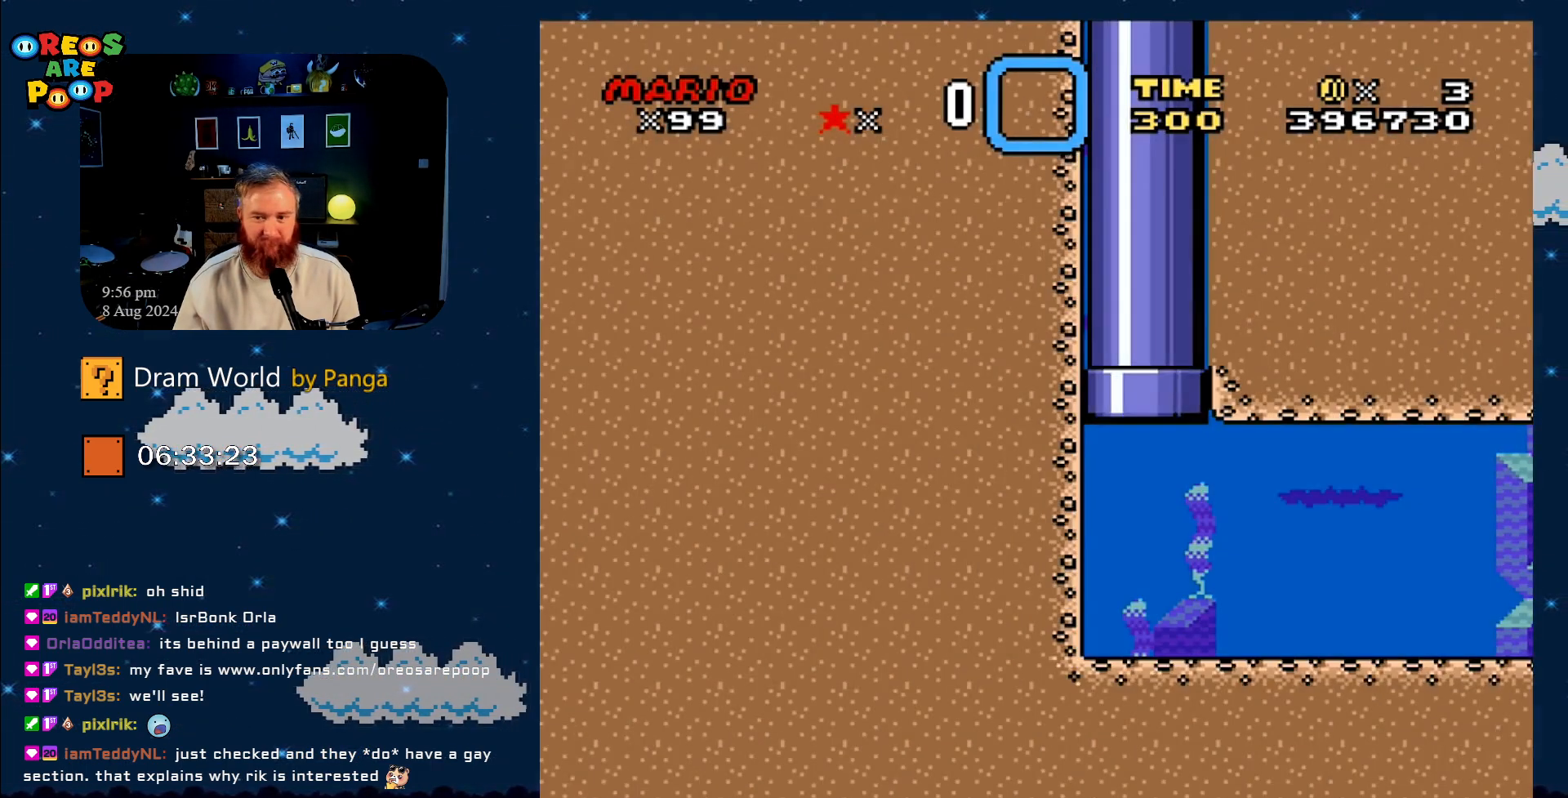
{"buttons": ["DPAD_DOWN", "DPAD_RIGHT"], "events": []}
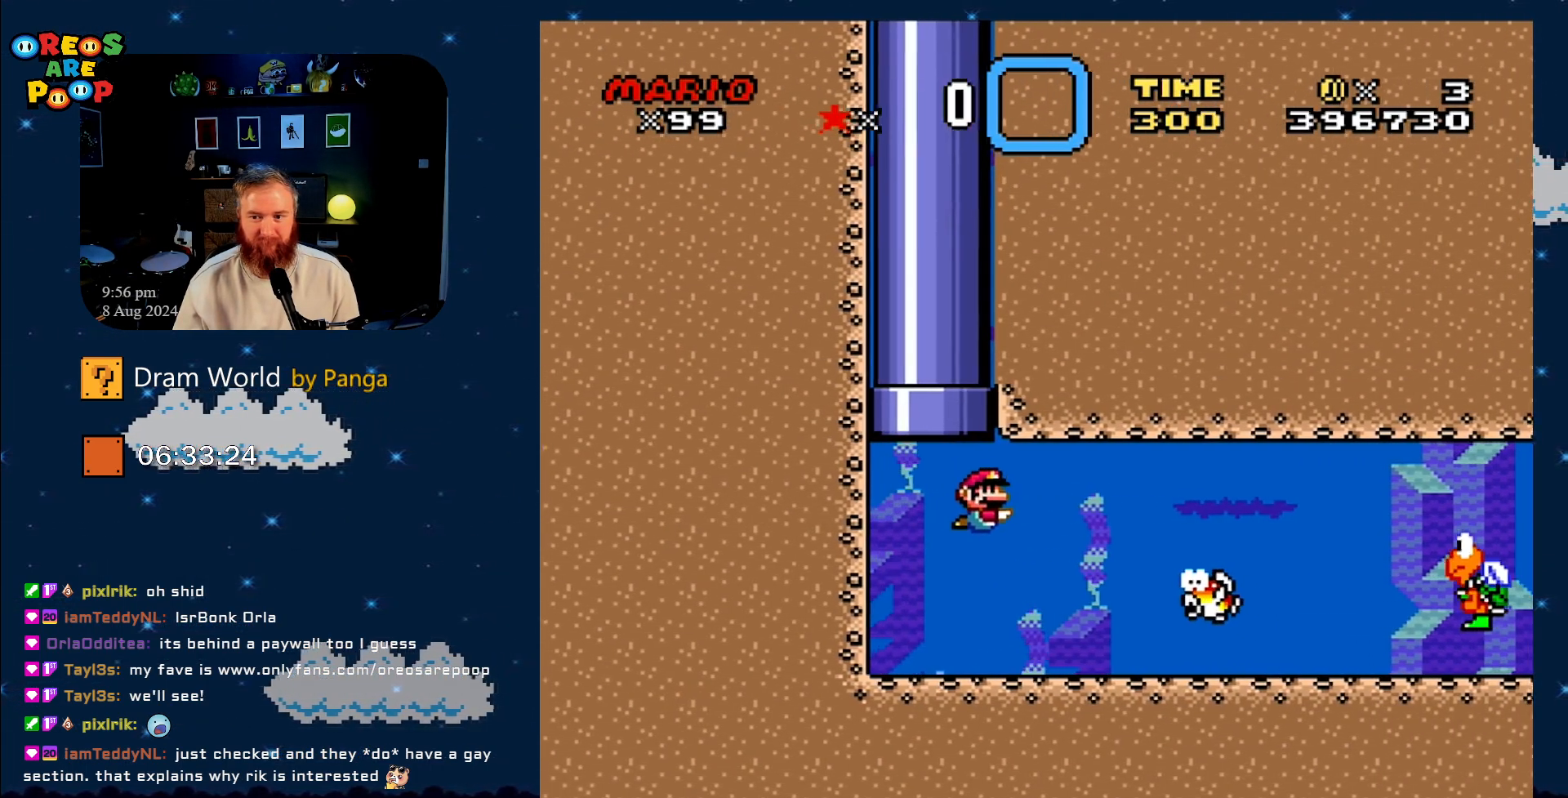
{"buttons": ["DPAD_DOWN", "DPAD_RIGHT"], "events": [[417, "B", "down"], [501, "B", "up"]]}
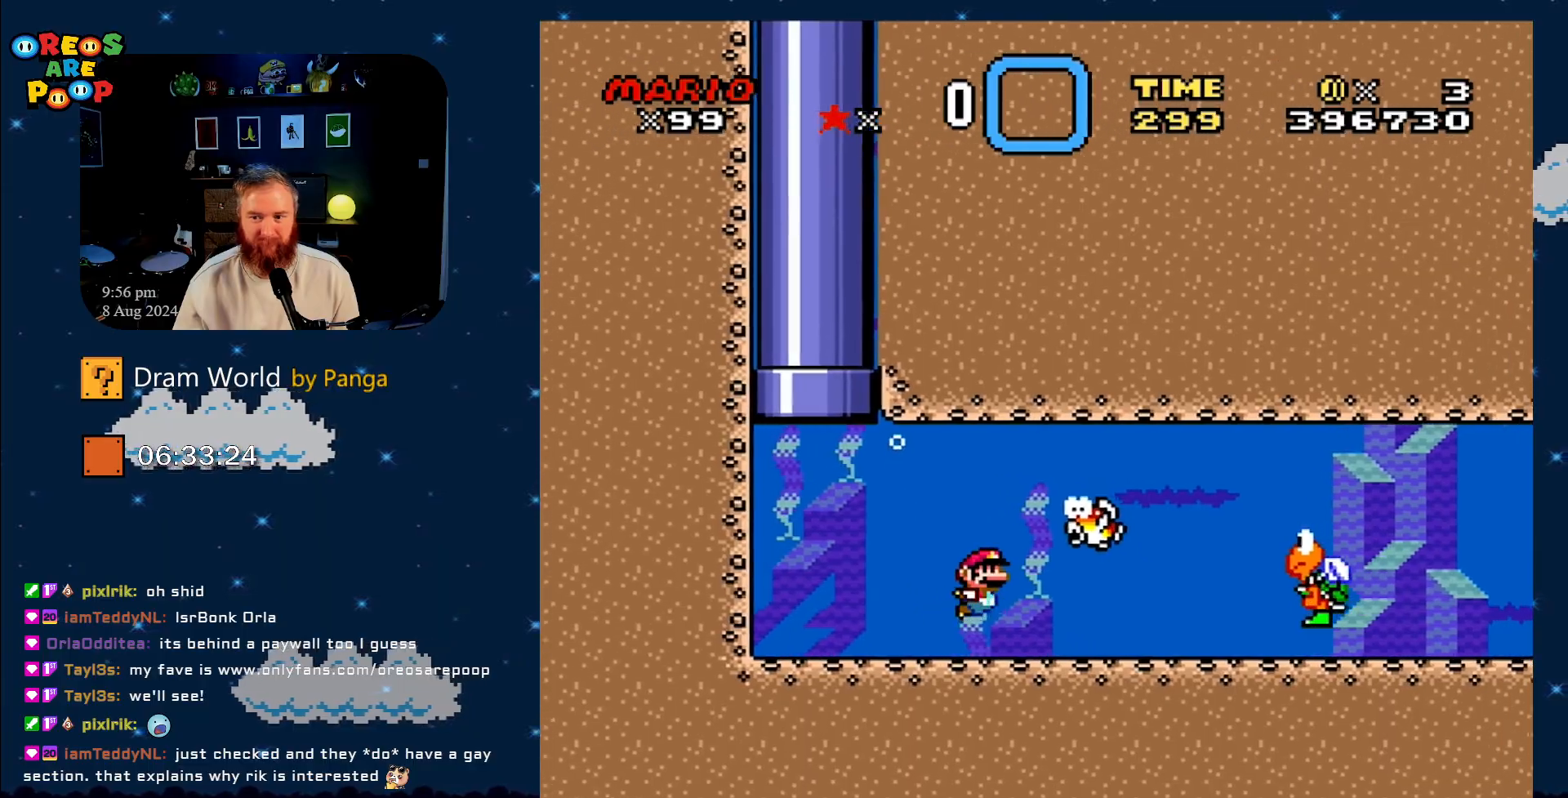
{"buttons": ["DPAD_DOWN", "DPAD_RIGHT"], "events": [[383, "B", "down"], [417, "B", "up"]]}
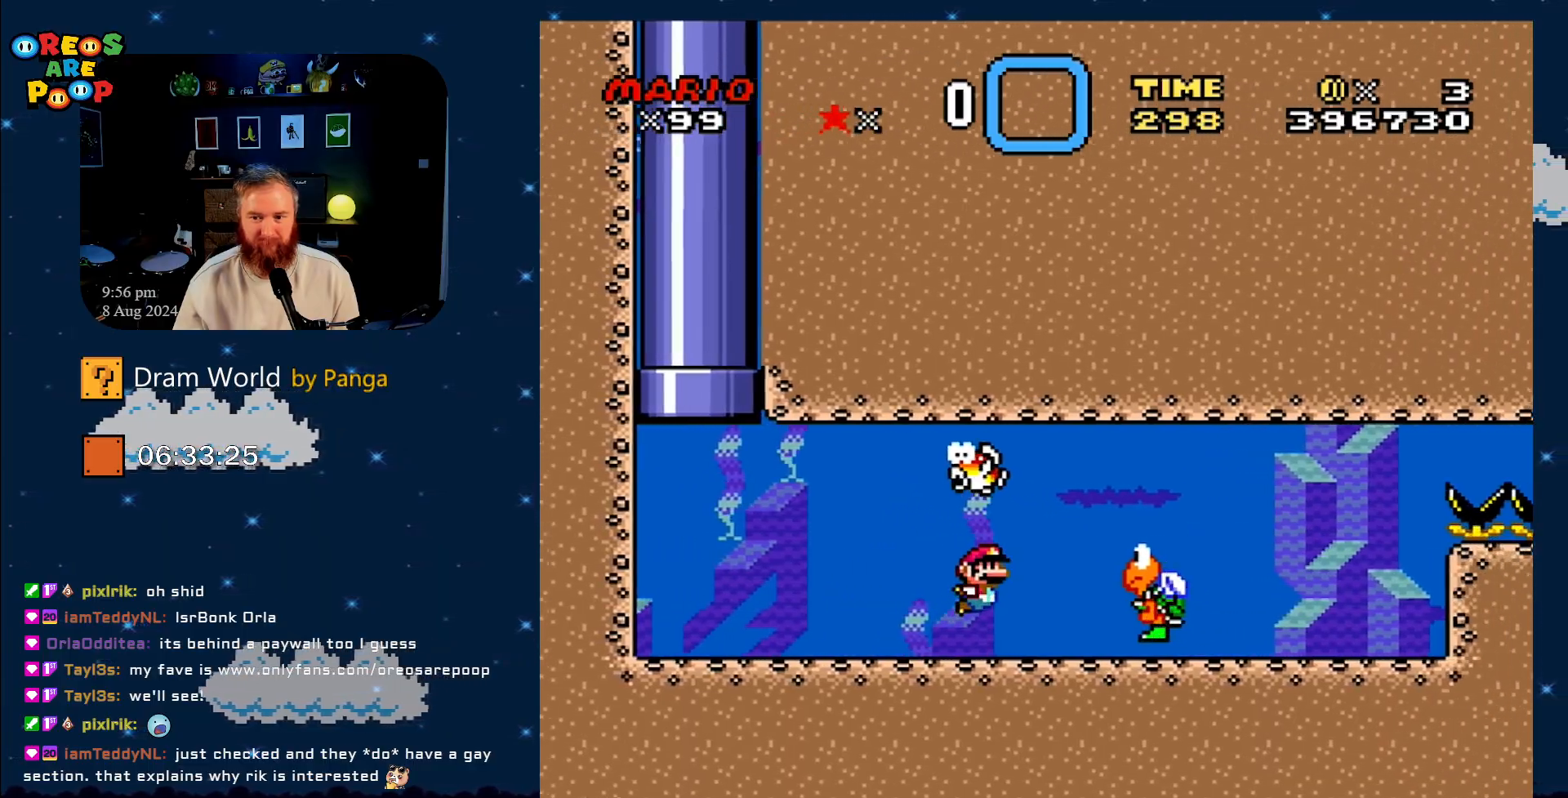
{"buttons": ["DPAD_DOWN"], "events": [[67, "B", "down"], [134, "B", "up"], [317, "DPAD_RIGHT", "up"]]}
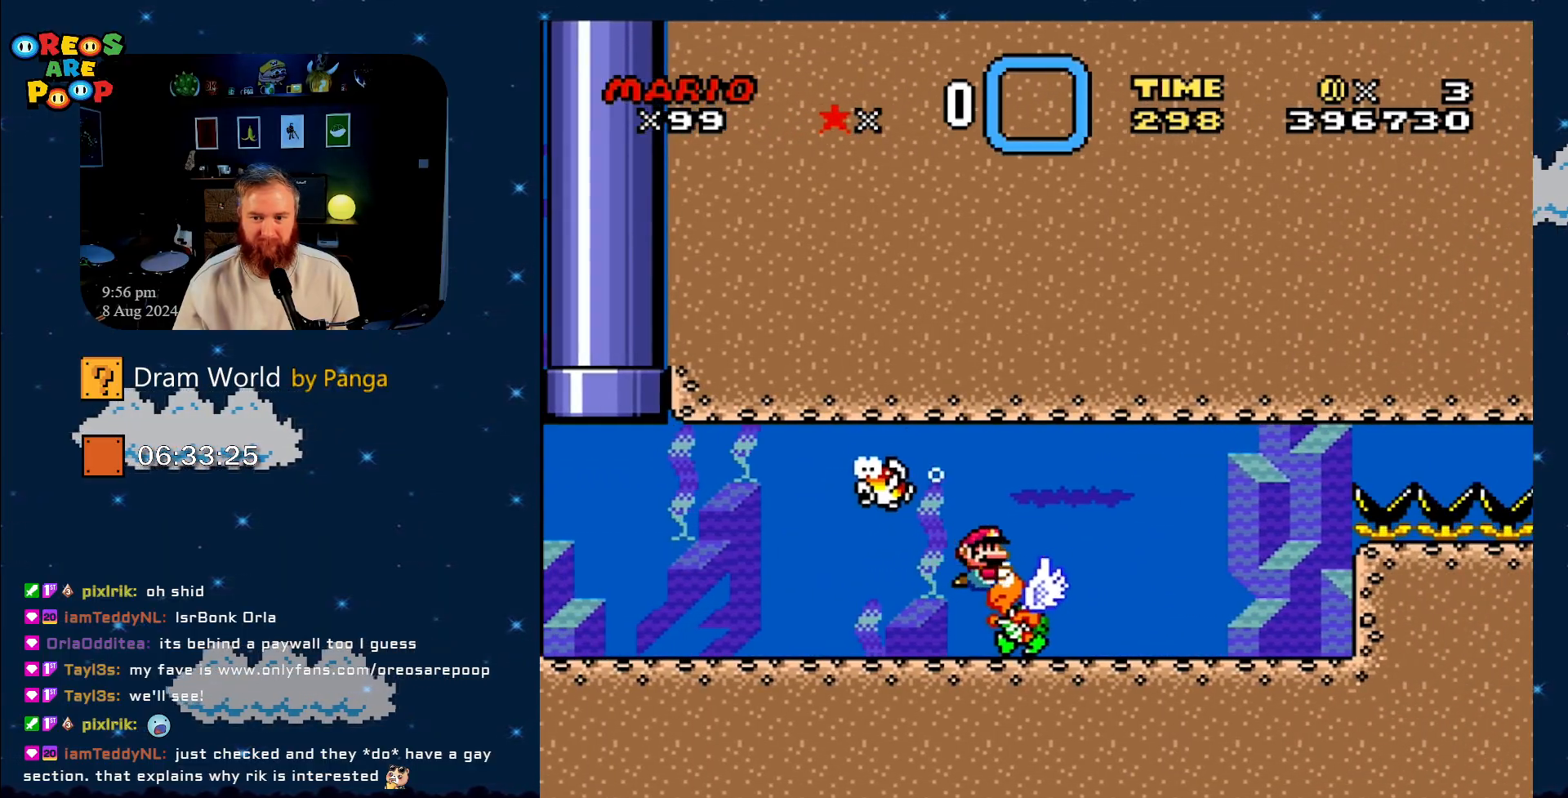
{"buttons": ["Y", "DPAD_DOWN"], "events": [[450, "Y", "down"]]}
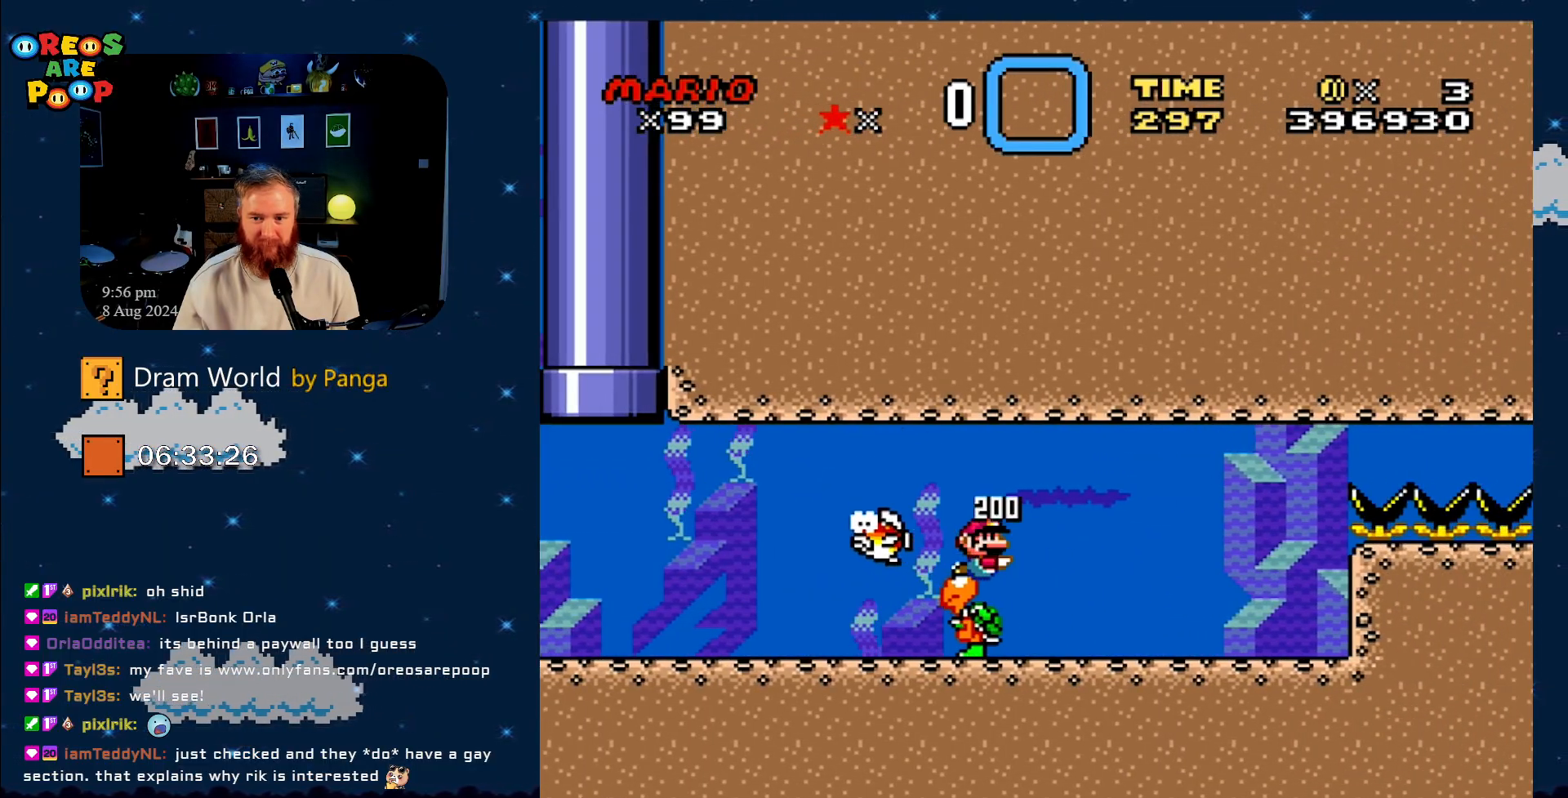
{"buttons": ["Y", "DPAD_DOWN"], "events": []}
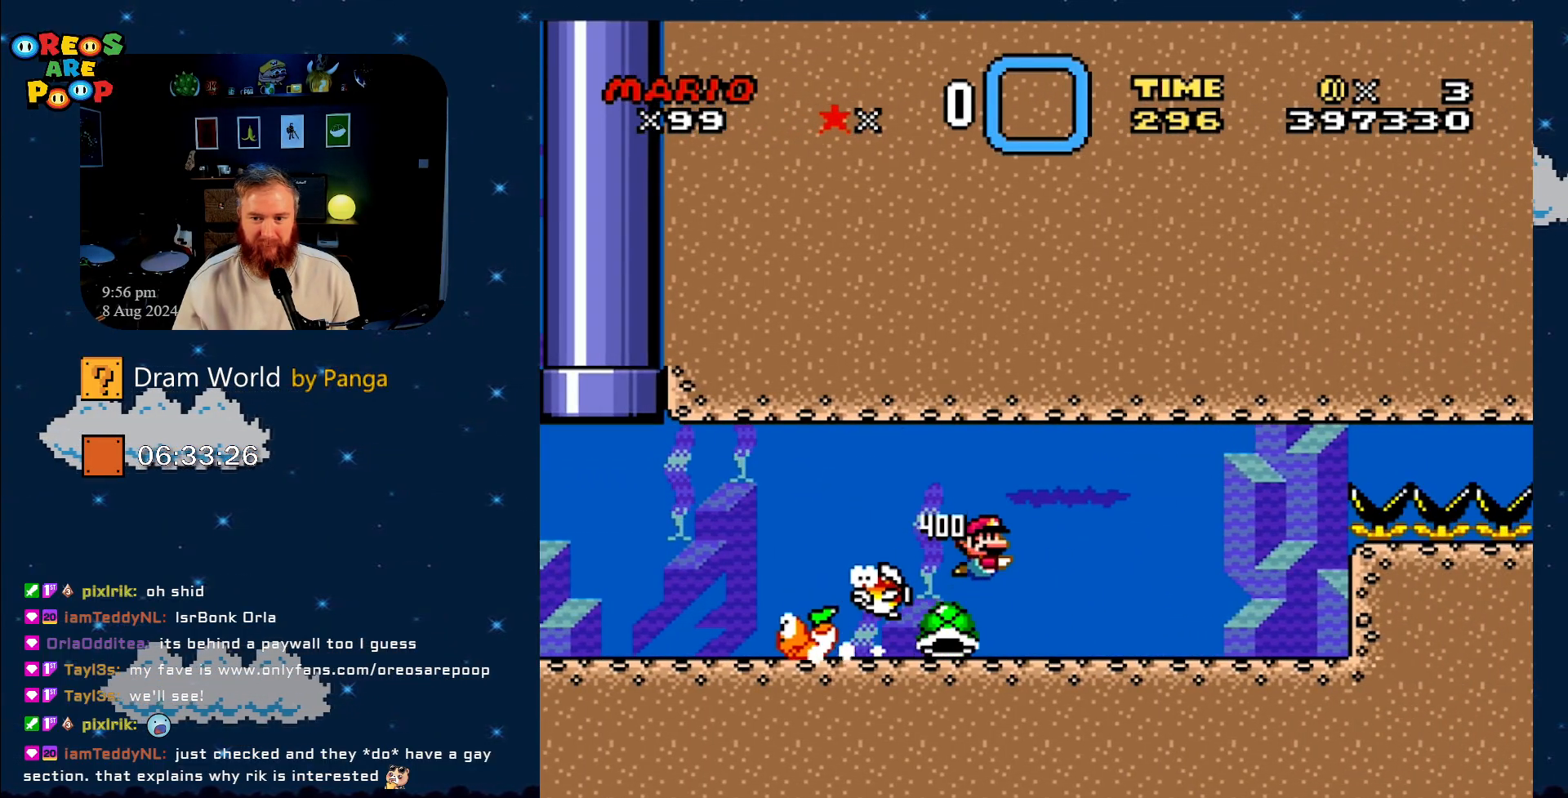
{"buttons": ["Y", "DPAD_DOWN"], "events": []}
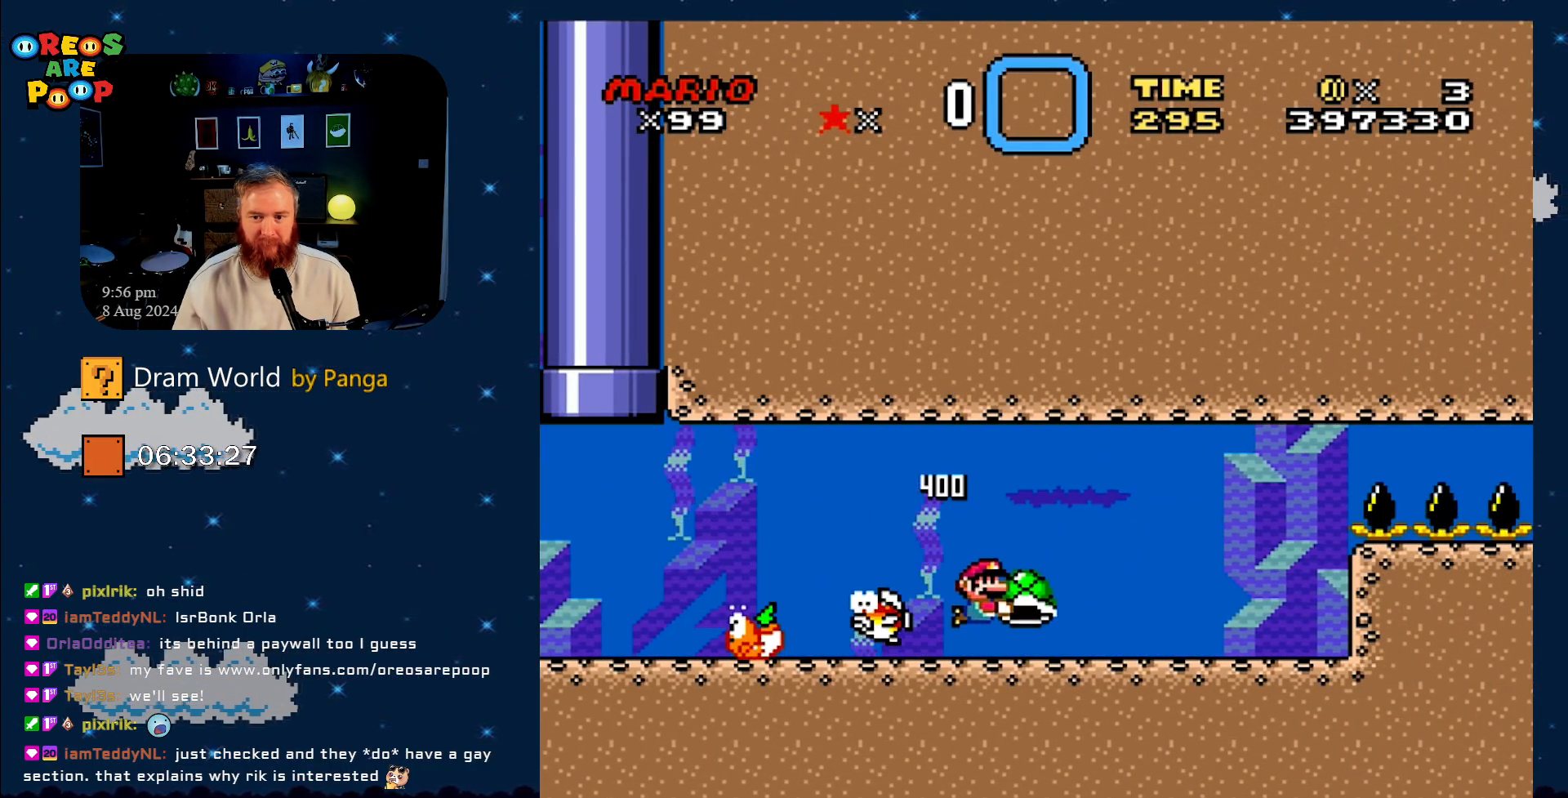
{"buttons": ["Y"], "events": [[117, "DPAD_RIGHT", "down"], [234, "DPAD_DOWN", "up"], [267, "DPAD_RIGHT", "up"]]}
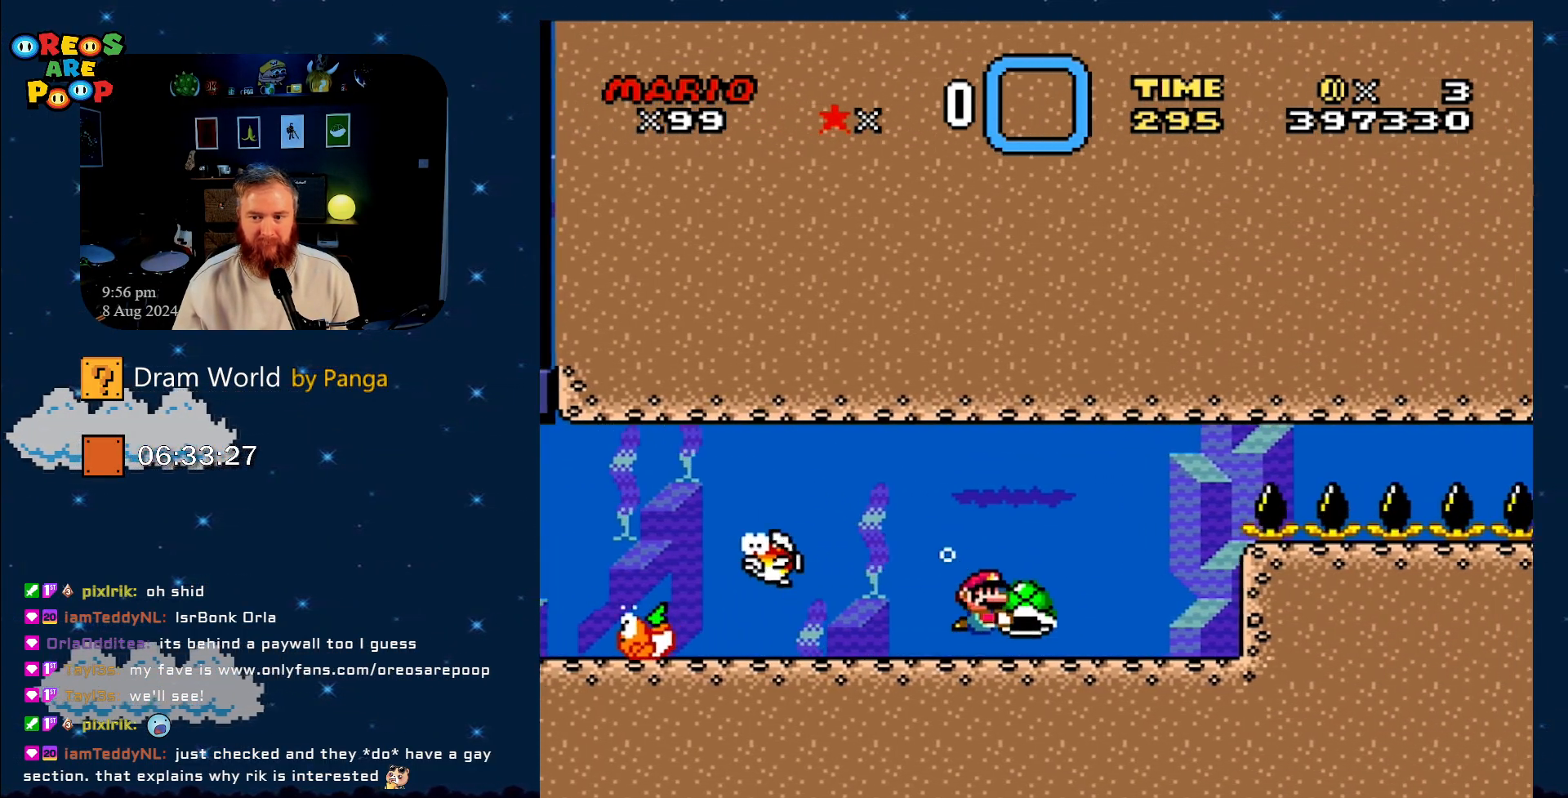
{"buttons": ["Y"], "events": []}
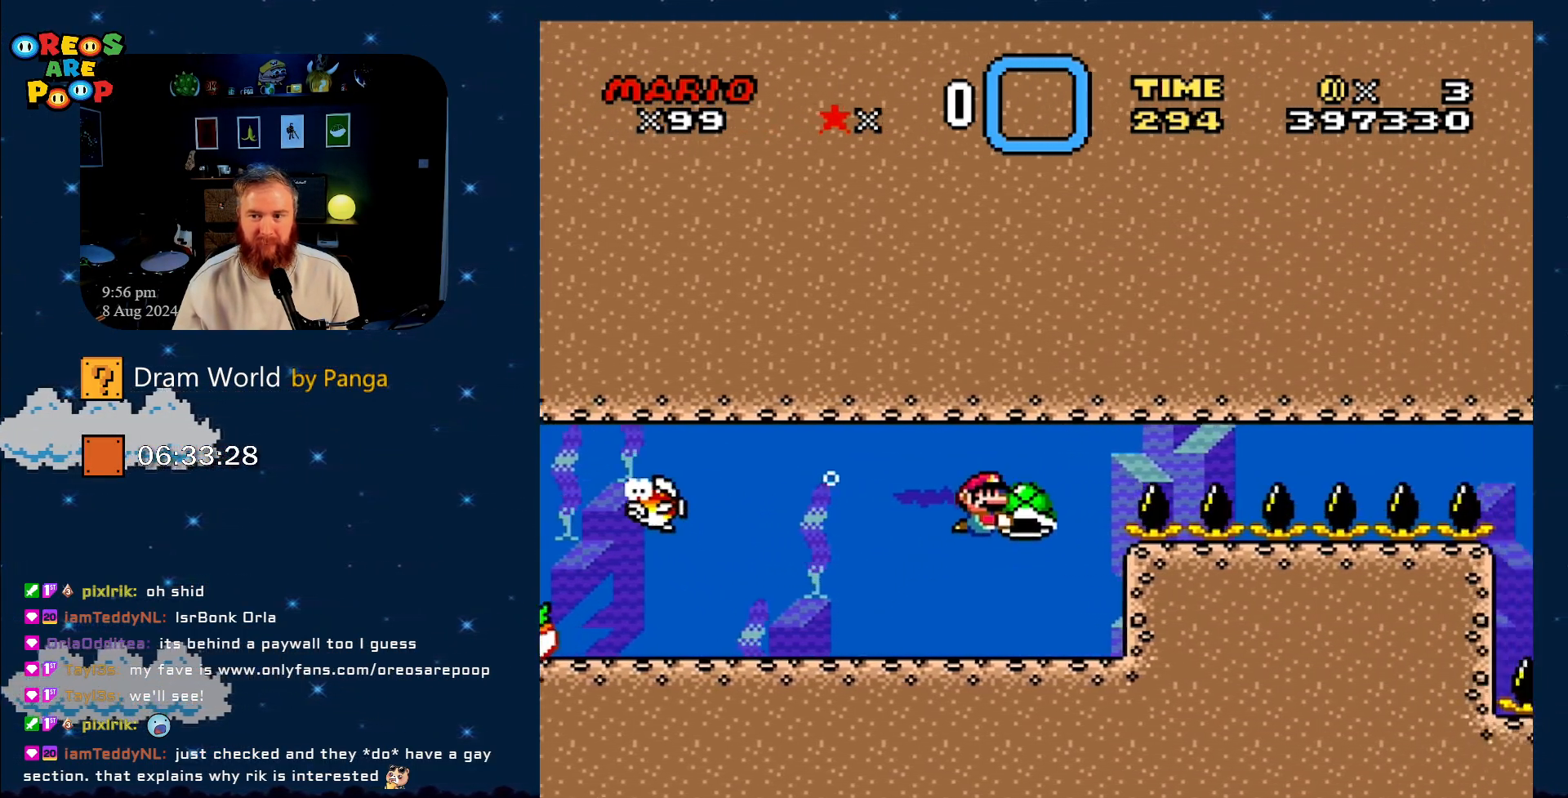
{"buttons": ["Y"], "events": []}
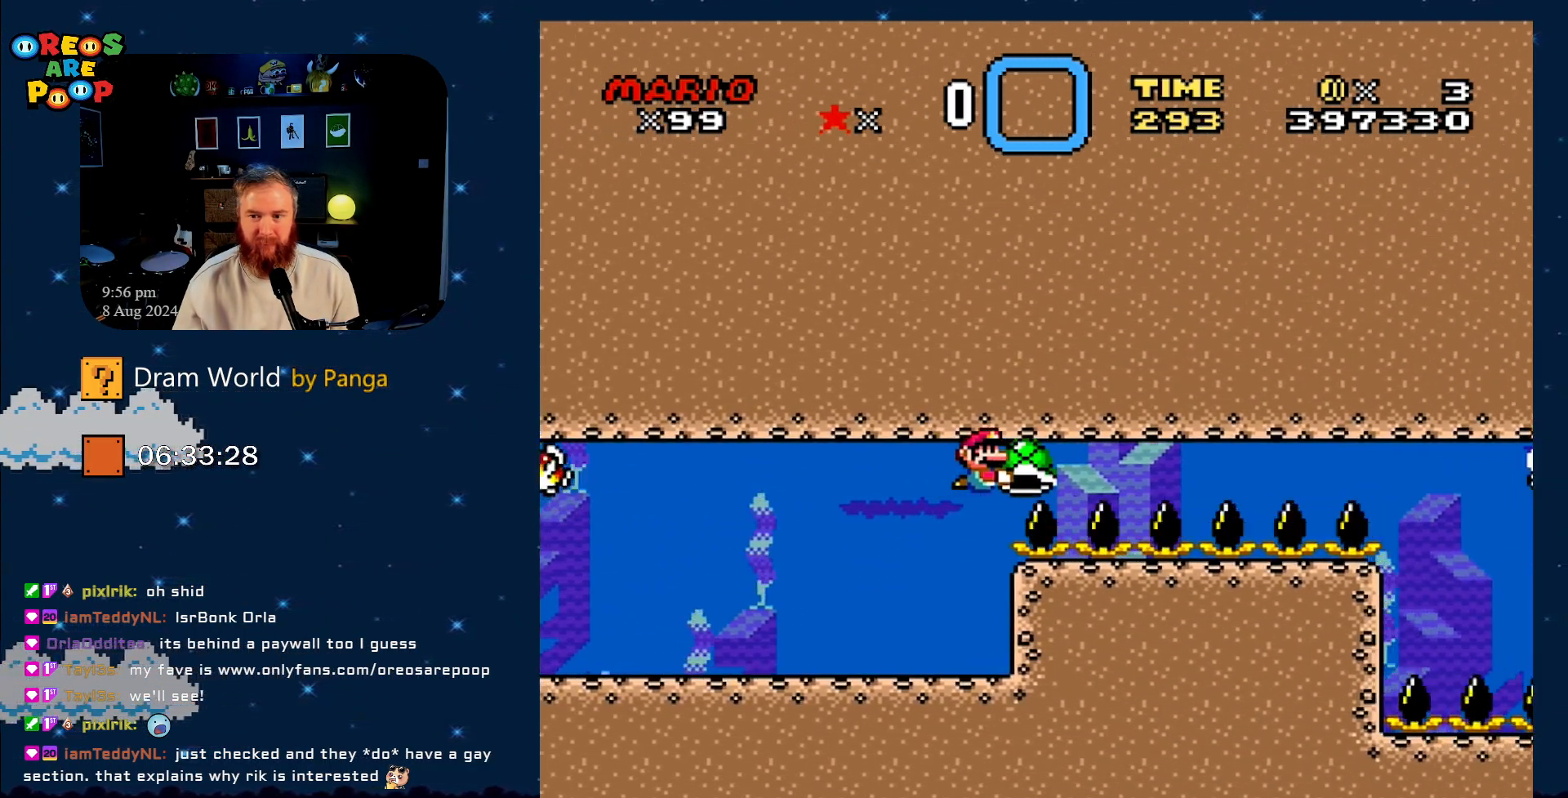
{"buttons": ["Y"], "events": []}
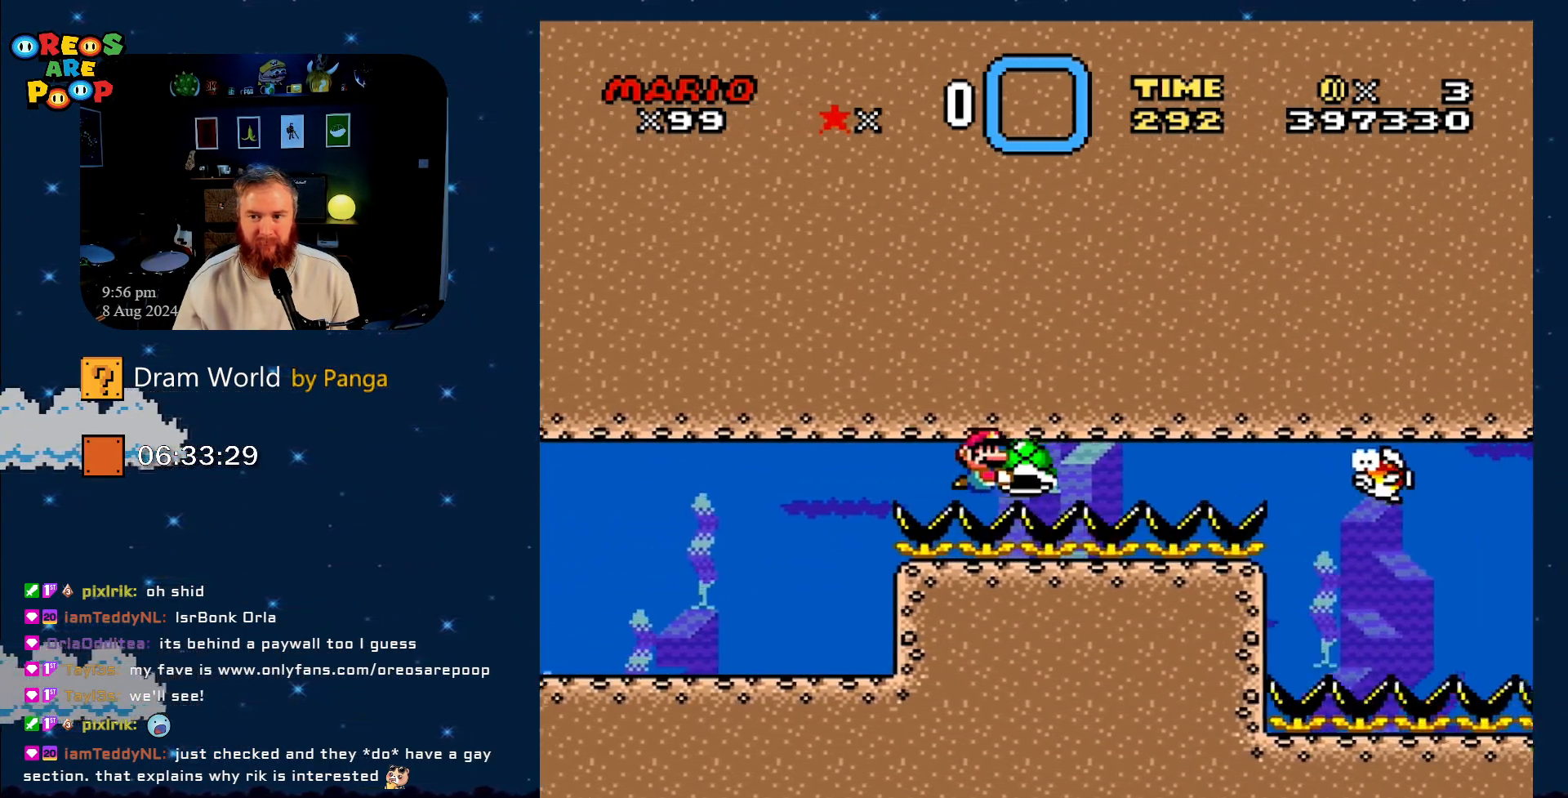
{"buttons": ["Y", "DPAD_LEFT"], "events": [[484, "DPAD_LEFT", "down"]]}
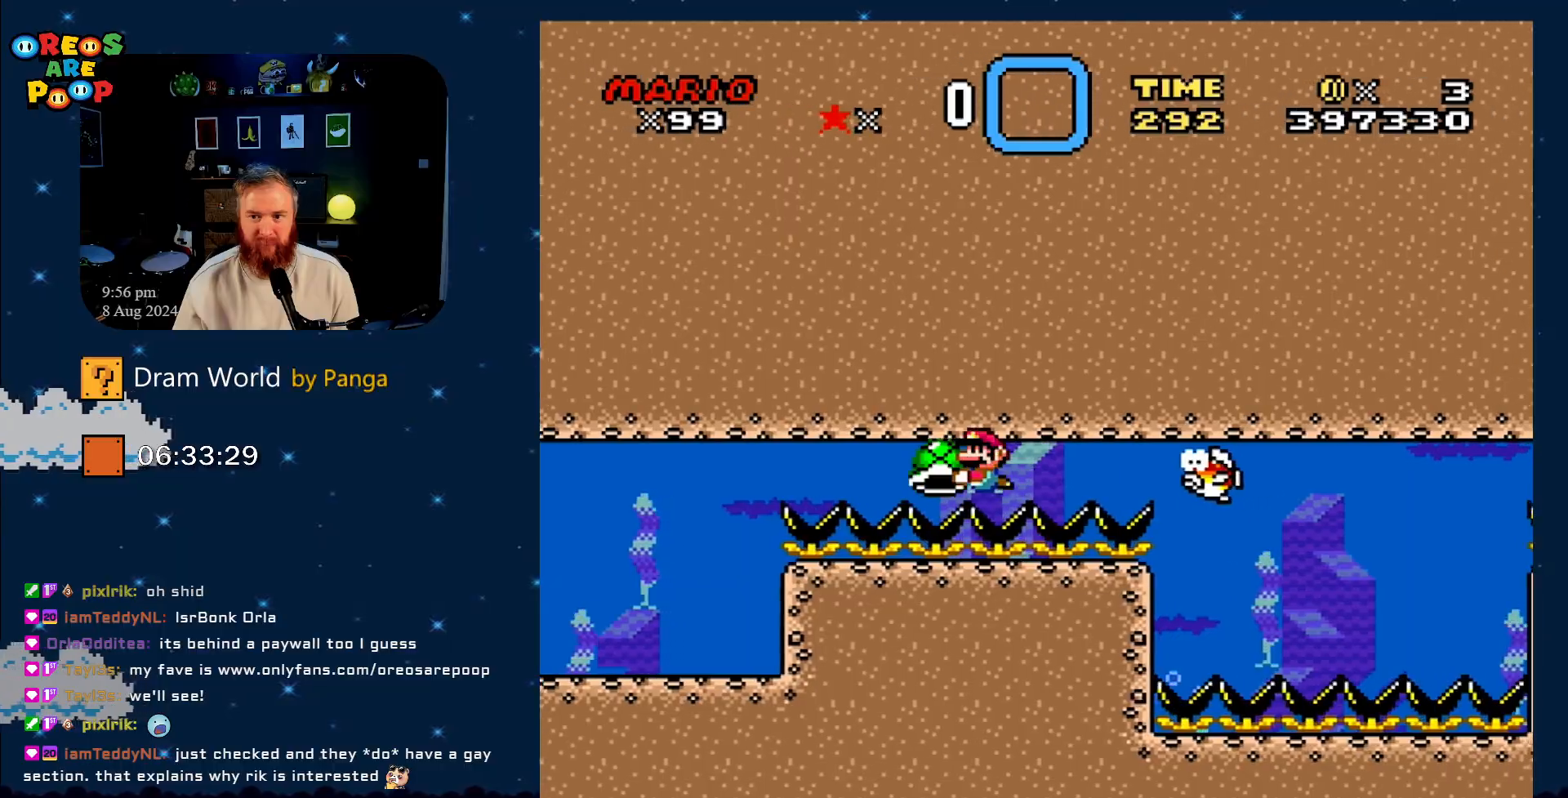
{"buttons": ["Y"], "events": [[83, "DPAD_LEFT", "up"]]}
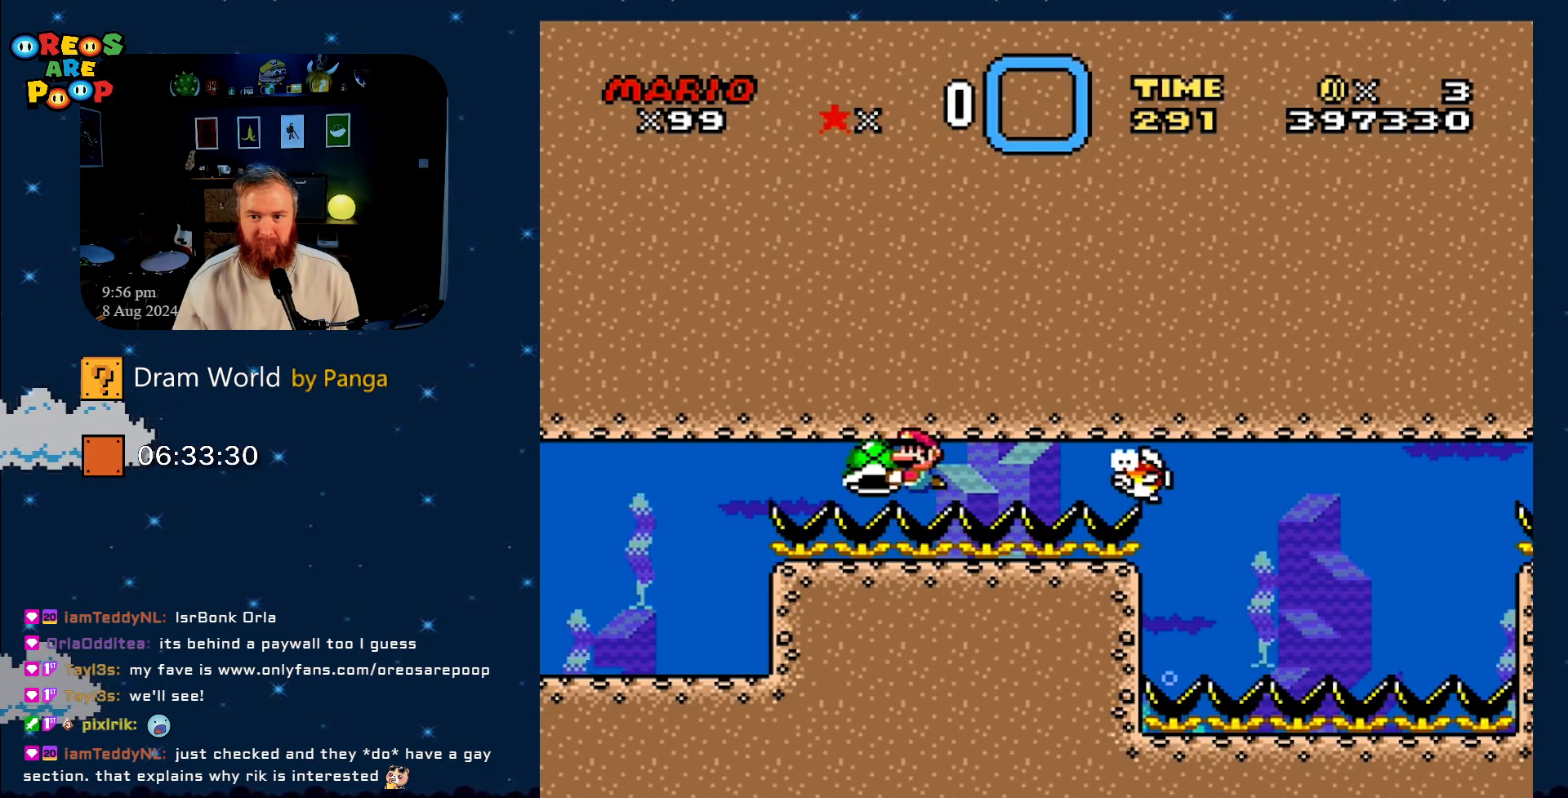
{"buttons": ["Y"], "events": []}
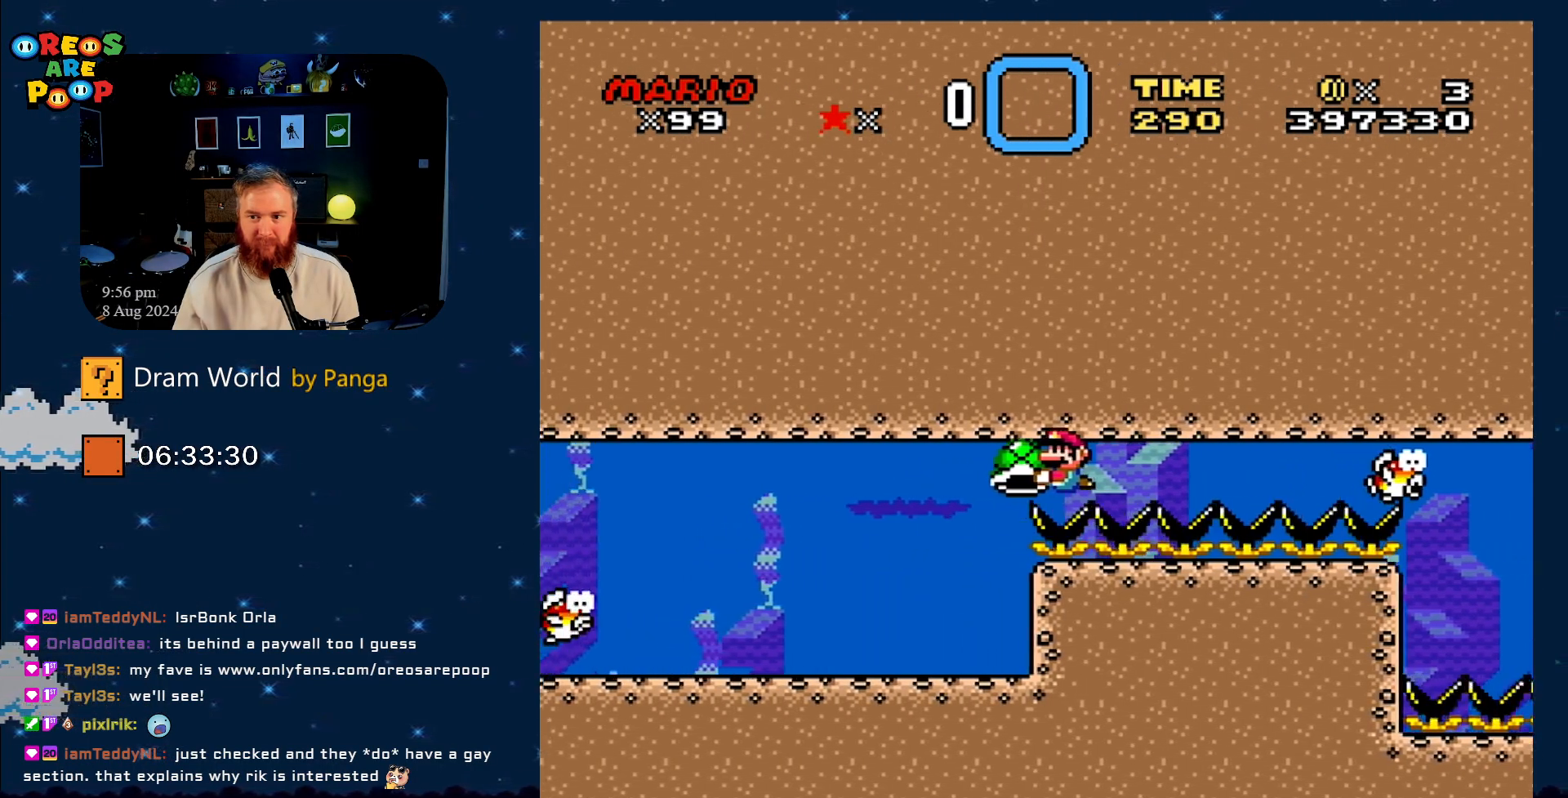
{"buttons": ["Y"], "events": [[83, "DPAD_RIGHT", "down"], [183, "DPAD_RIGHT", "up"]]}
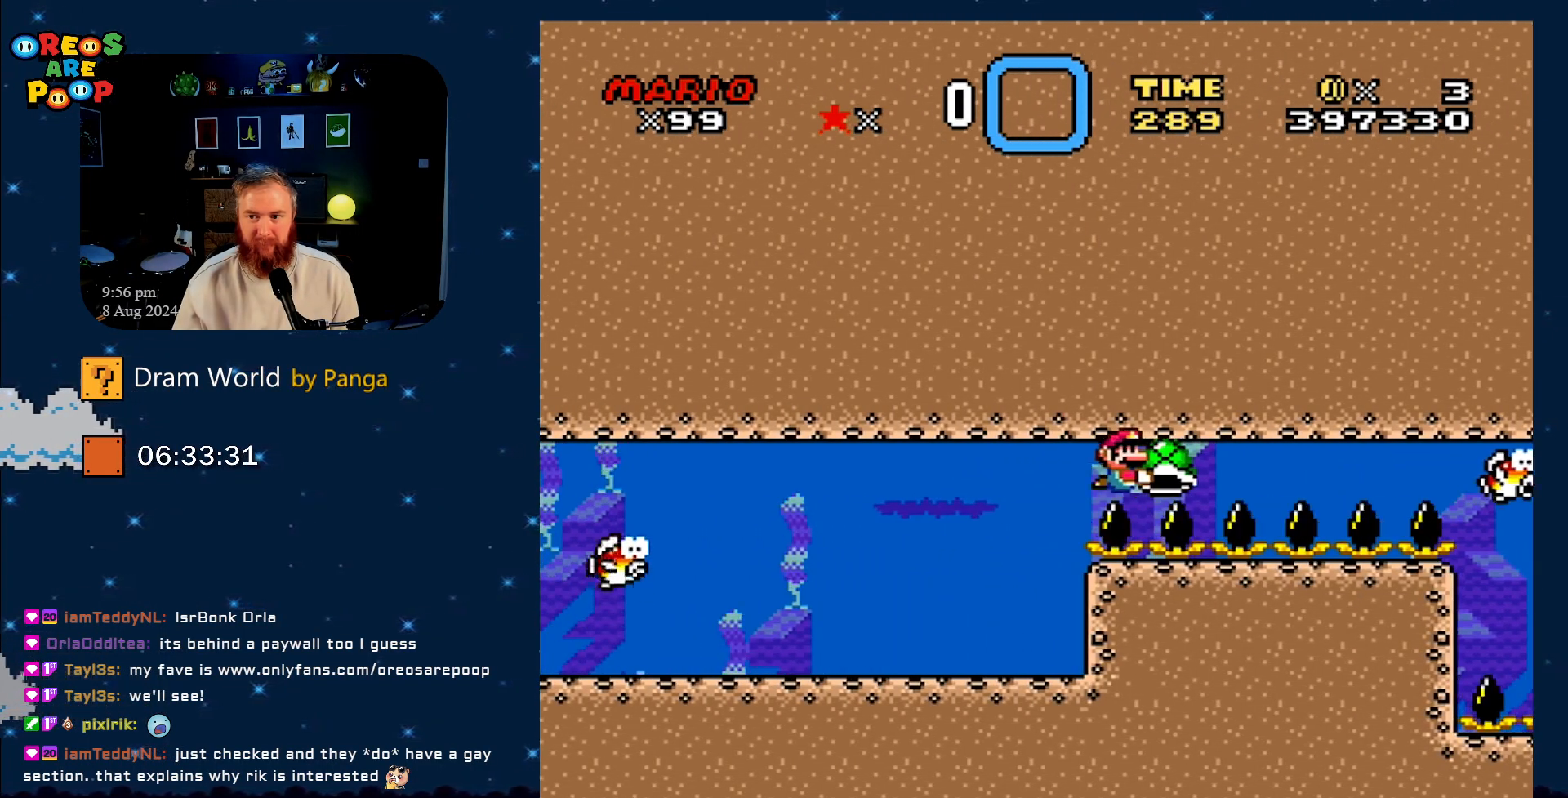
{"buttons": ["Y"], "events": []}
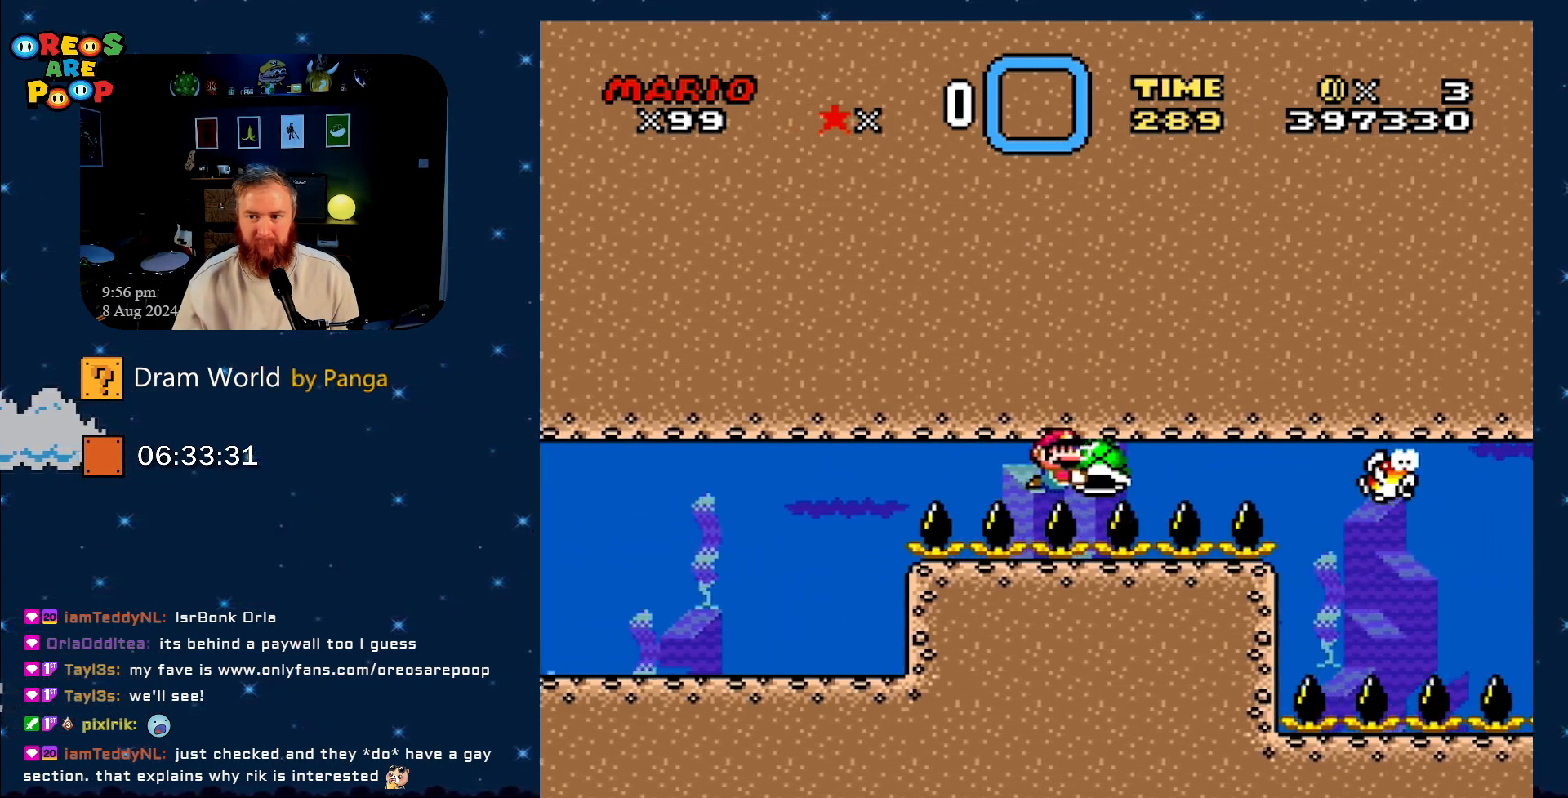
{"buttons": ["Y"], "events": []}
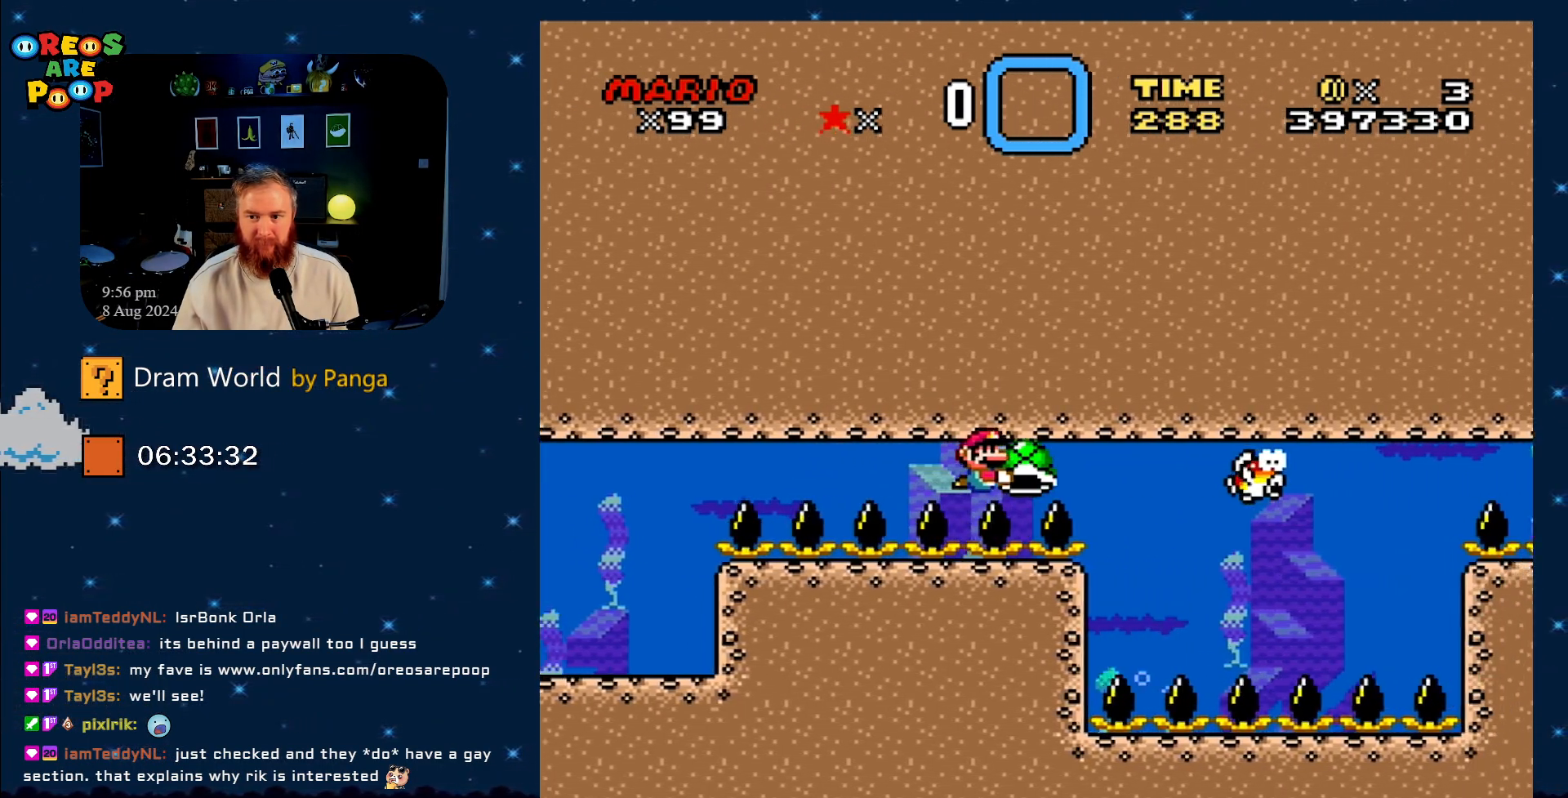
{"buttons": ["Y"], "events": []}
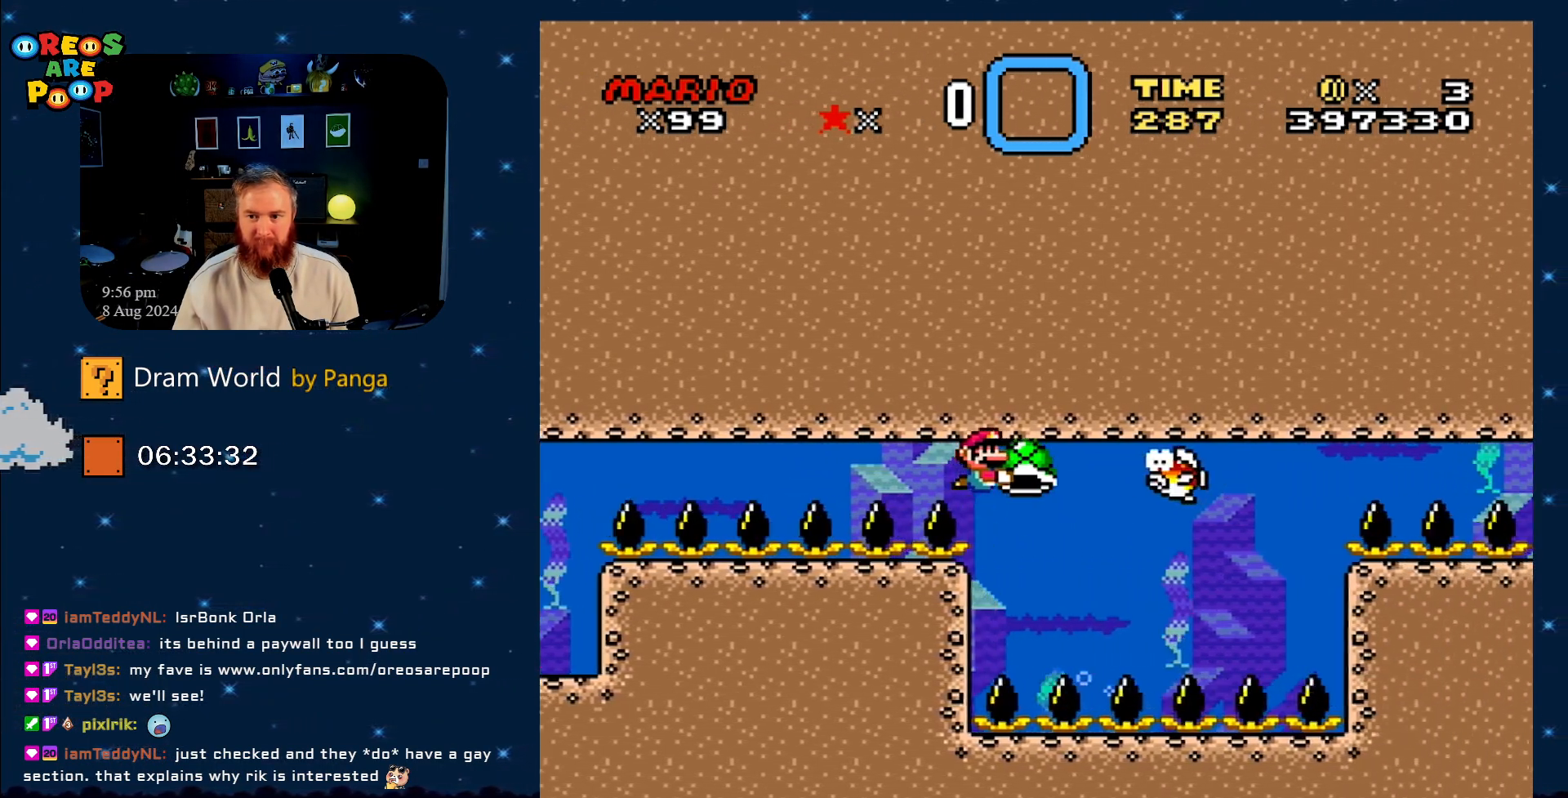
{"buttons": ["Y"], "events": [[50, "DPAD_DOWN", "down"], [83, "DPAD_LEFT", "down"], [167, "DPAD_LEFT", "up"], [317, "DPAD_DOWN", "up"]]}
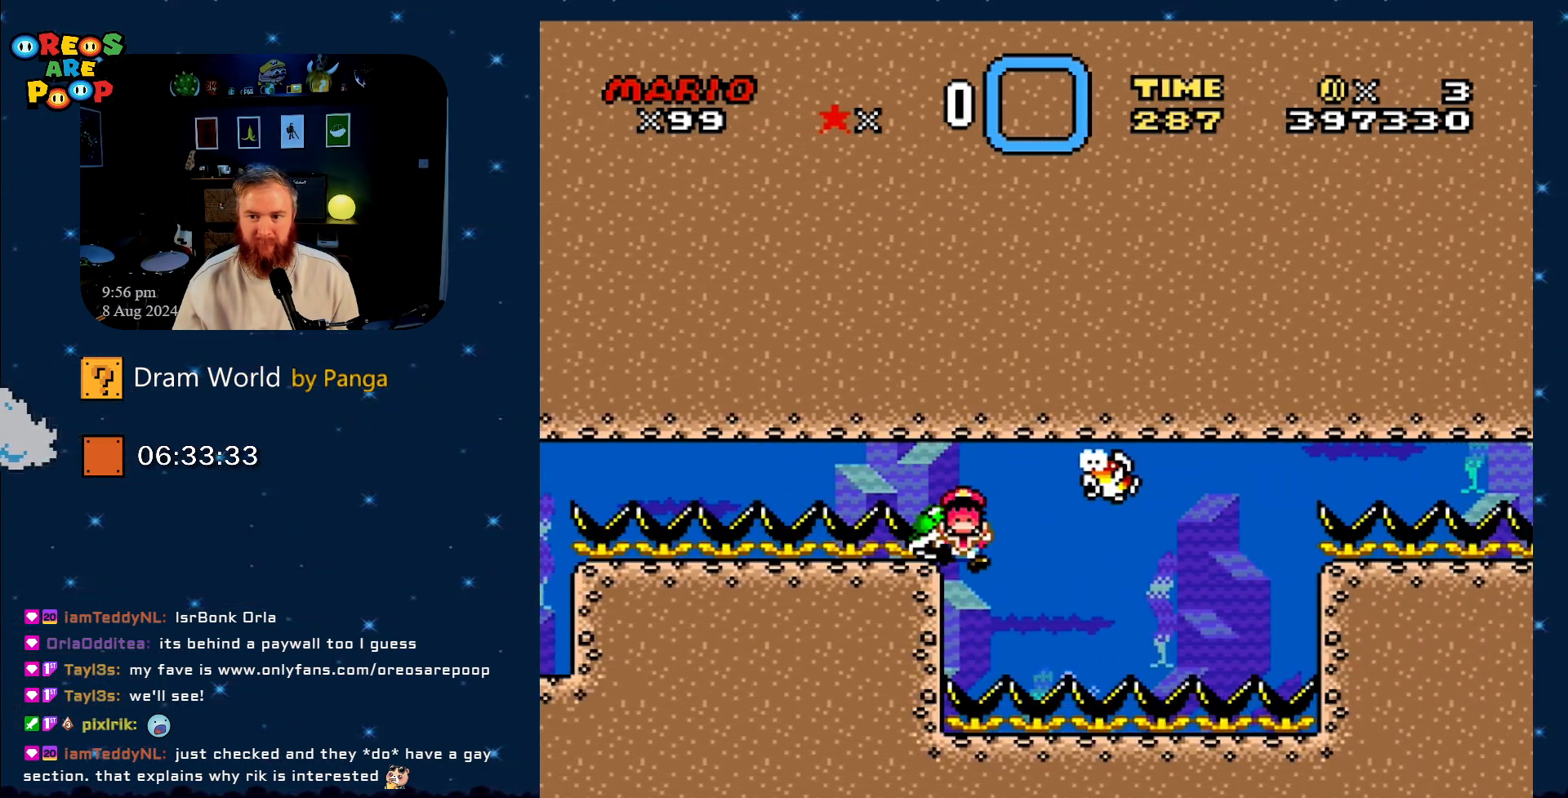
{"buttons": [], "events": [[67, "DPAD_RIGHT", "down"], [234, "DPAD_RIGHT", "up"], [384, "Y", "up"]]}